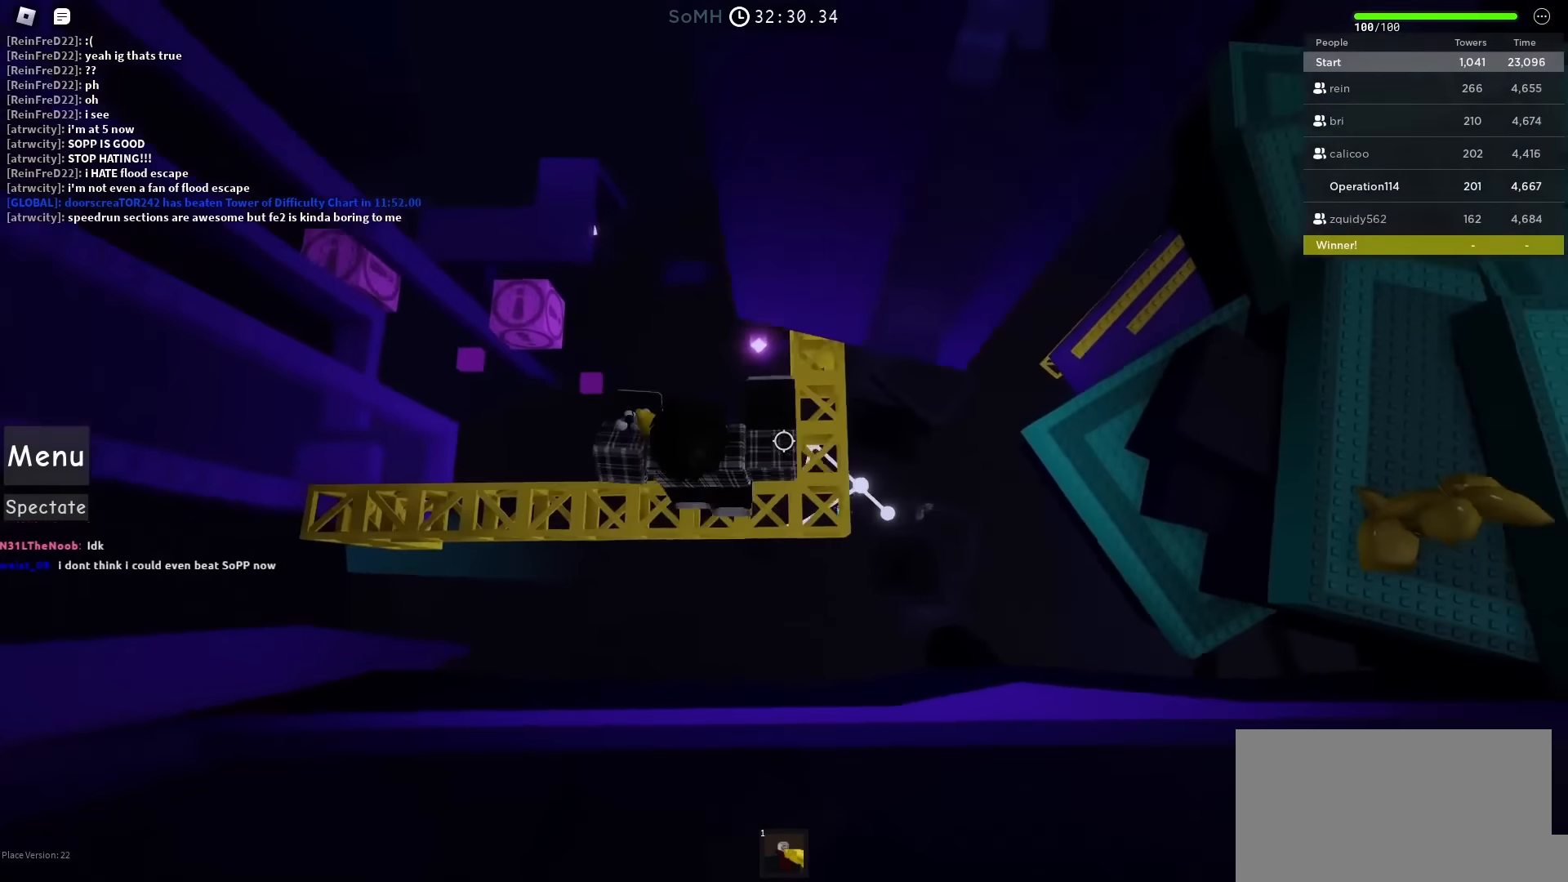
Gameplay with keyboard; each line is a JSON object with the keys held at the frame after it. "events" lists presses ("down") and releases ("up") of "a", "ctrl", "d", "e", "f", "q", "r", "s", "shift", "space", "tab" and "w" between this image and that frame as [ms after this image, input, new state], when the widget could be followed in between. No other keys are recorded. Mouse input is not recorded.
{"keys": [], "events": [[84, "d", "up"], [250, "w", "up"]]}
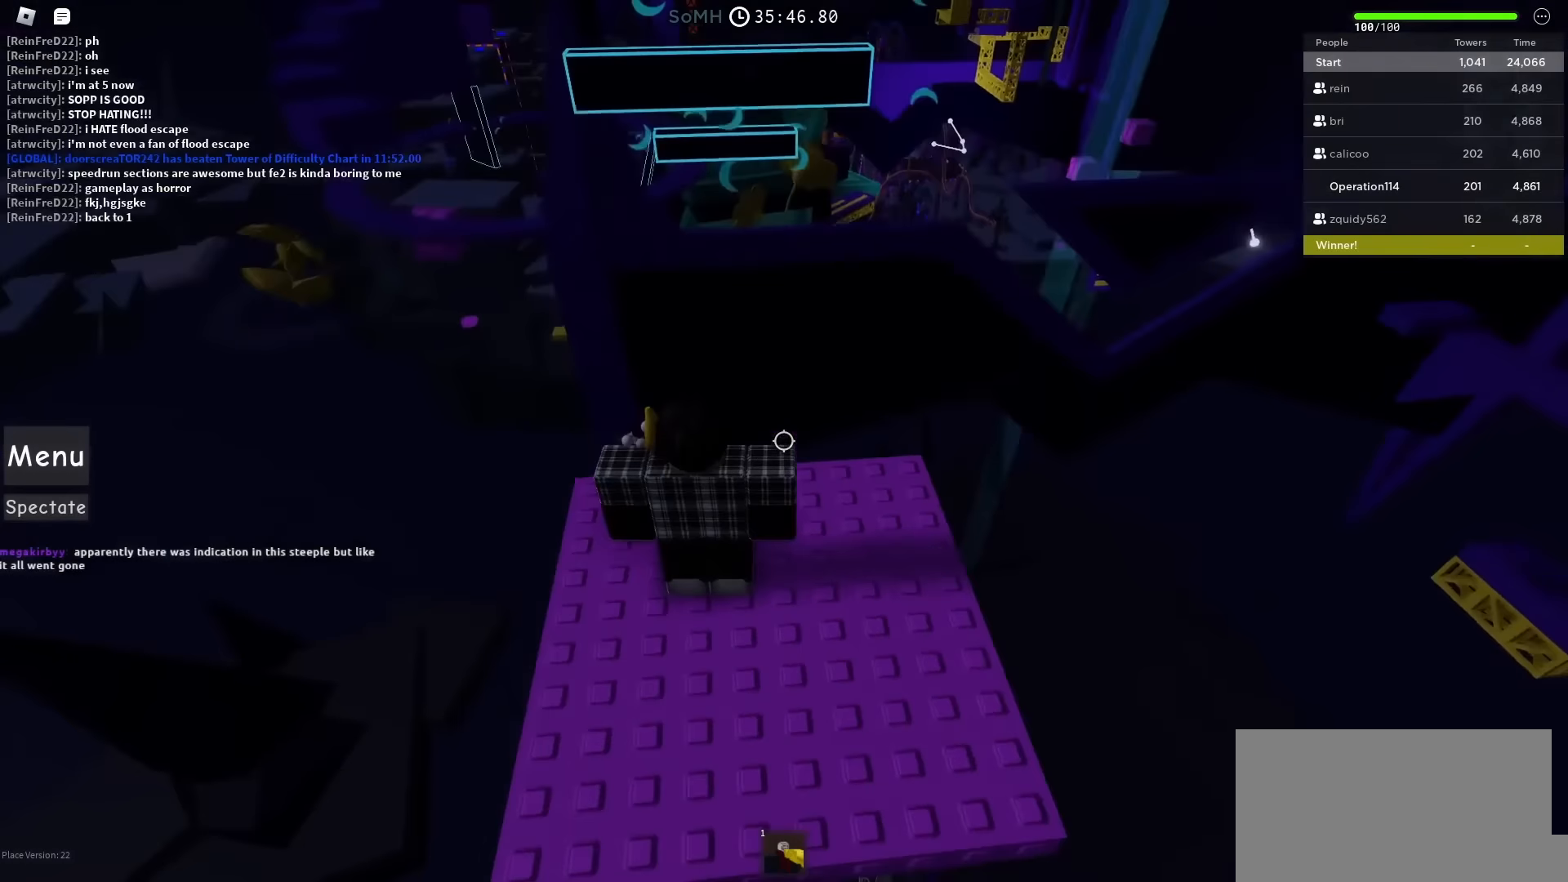
{"keys": [], "events": [[217, "d", "down"], [300, "d", "up"]]}
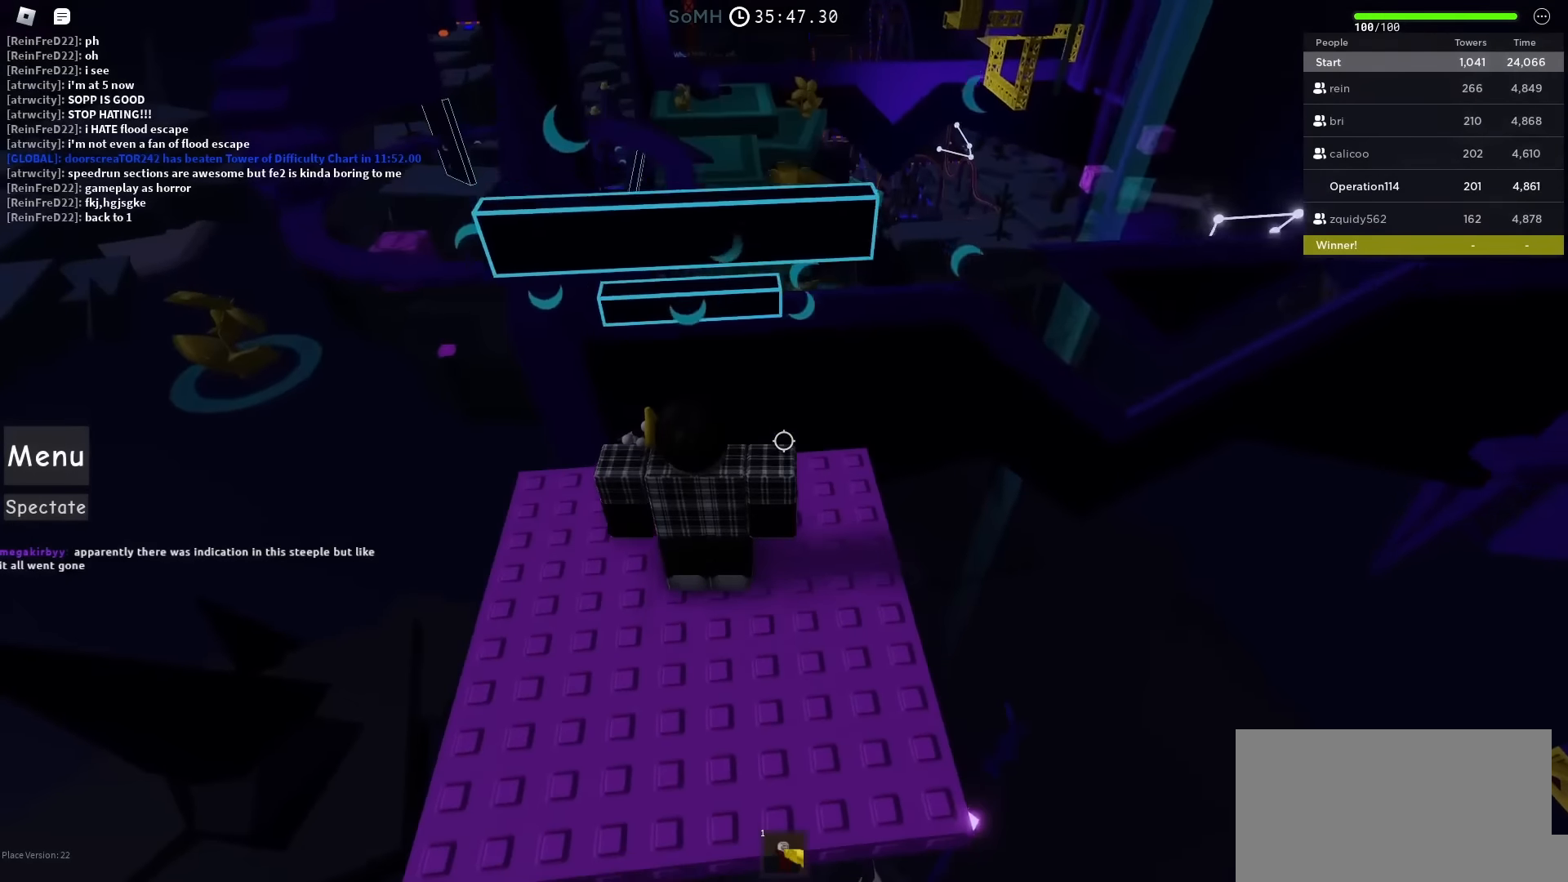
{"keys": ["space", "w"], "events": [[267, "space", "down"], [333, "w", "down"]]}
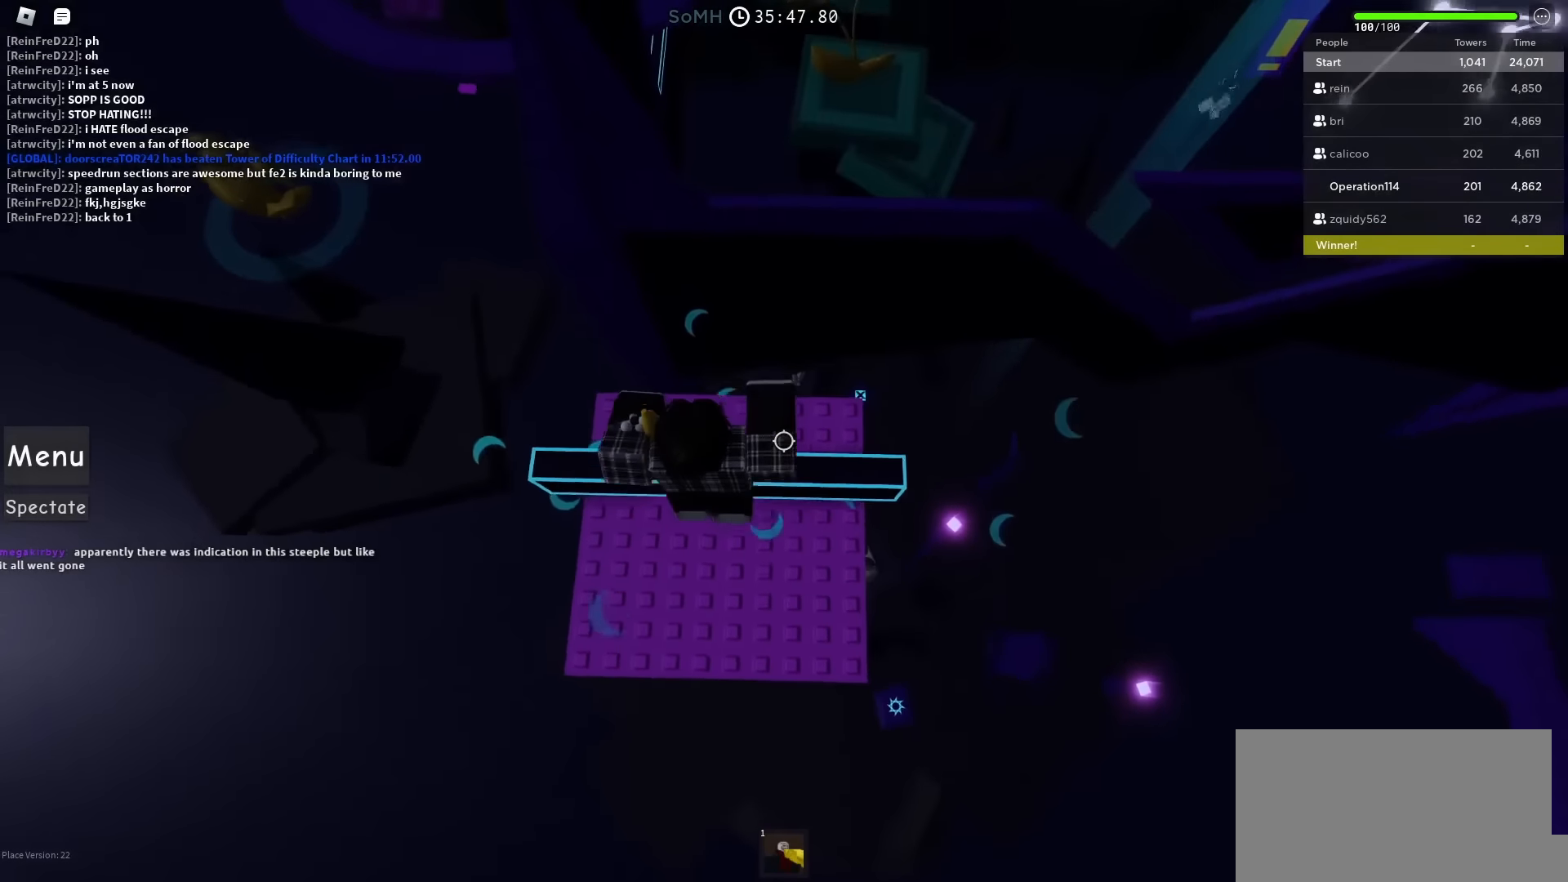
{"keys": [], "events": [[83, "space", "up"], [450, "w", "up"]]}
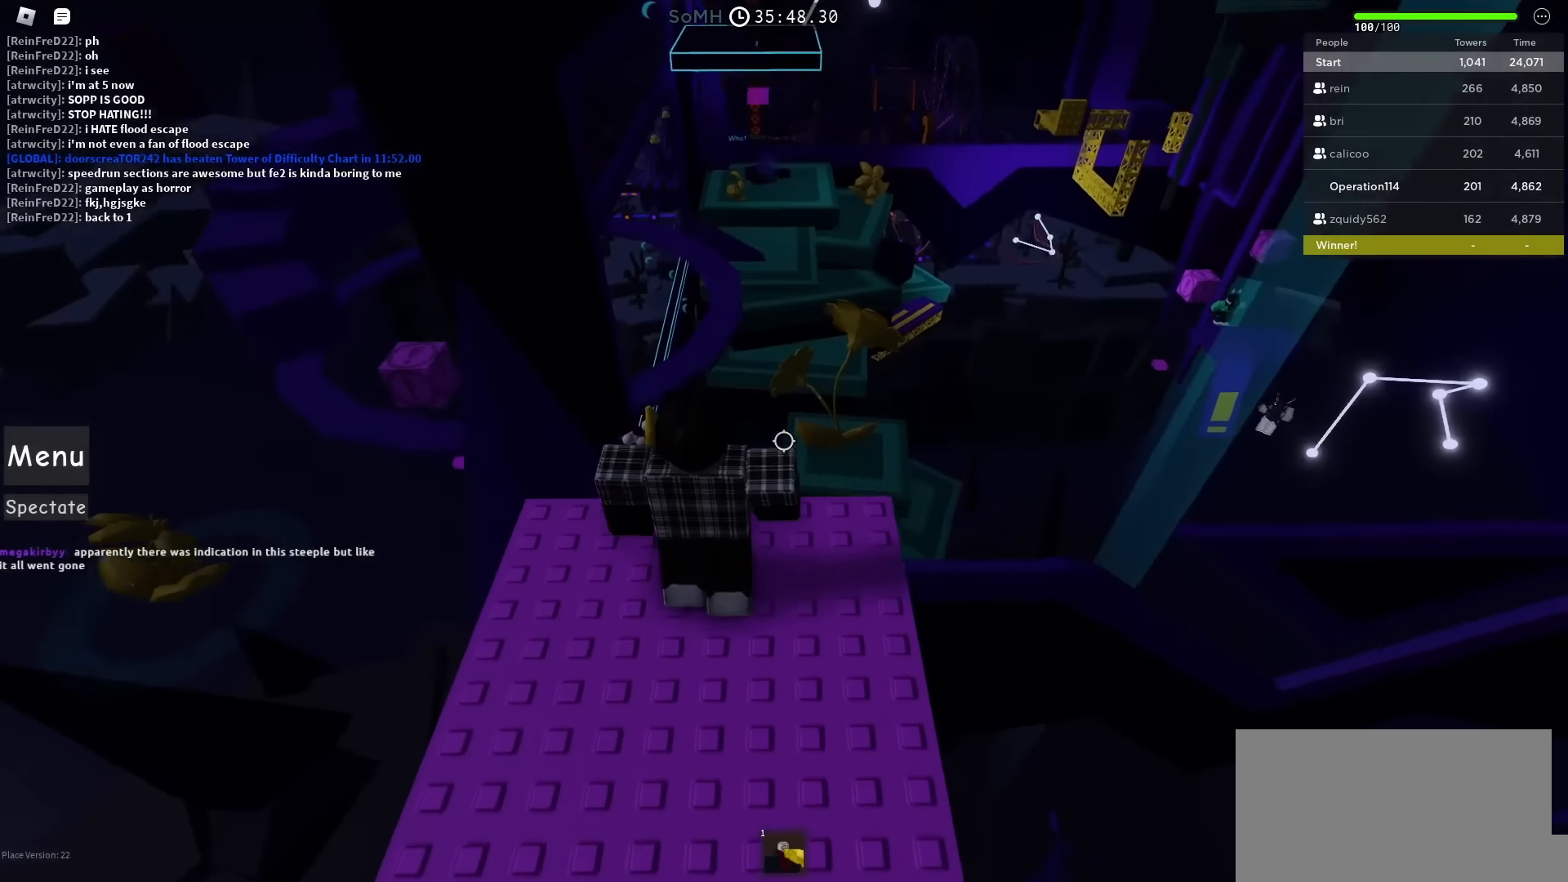
{"keys": [], "events": []}
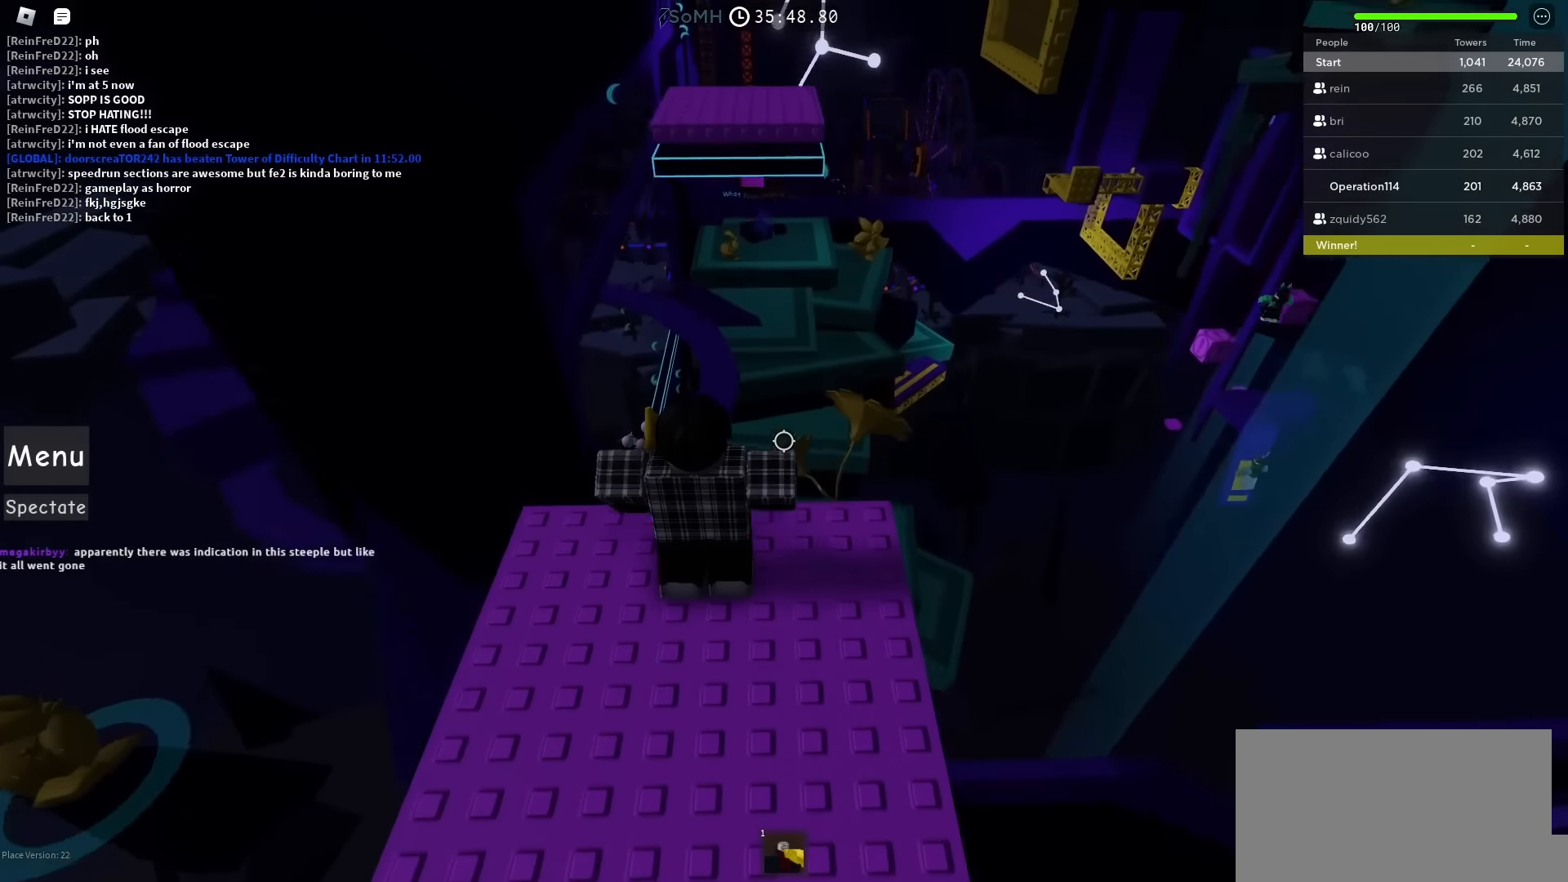
{"keys": [], "events": [[383, "s", "down"], [467, "s", "up"]]}
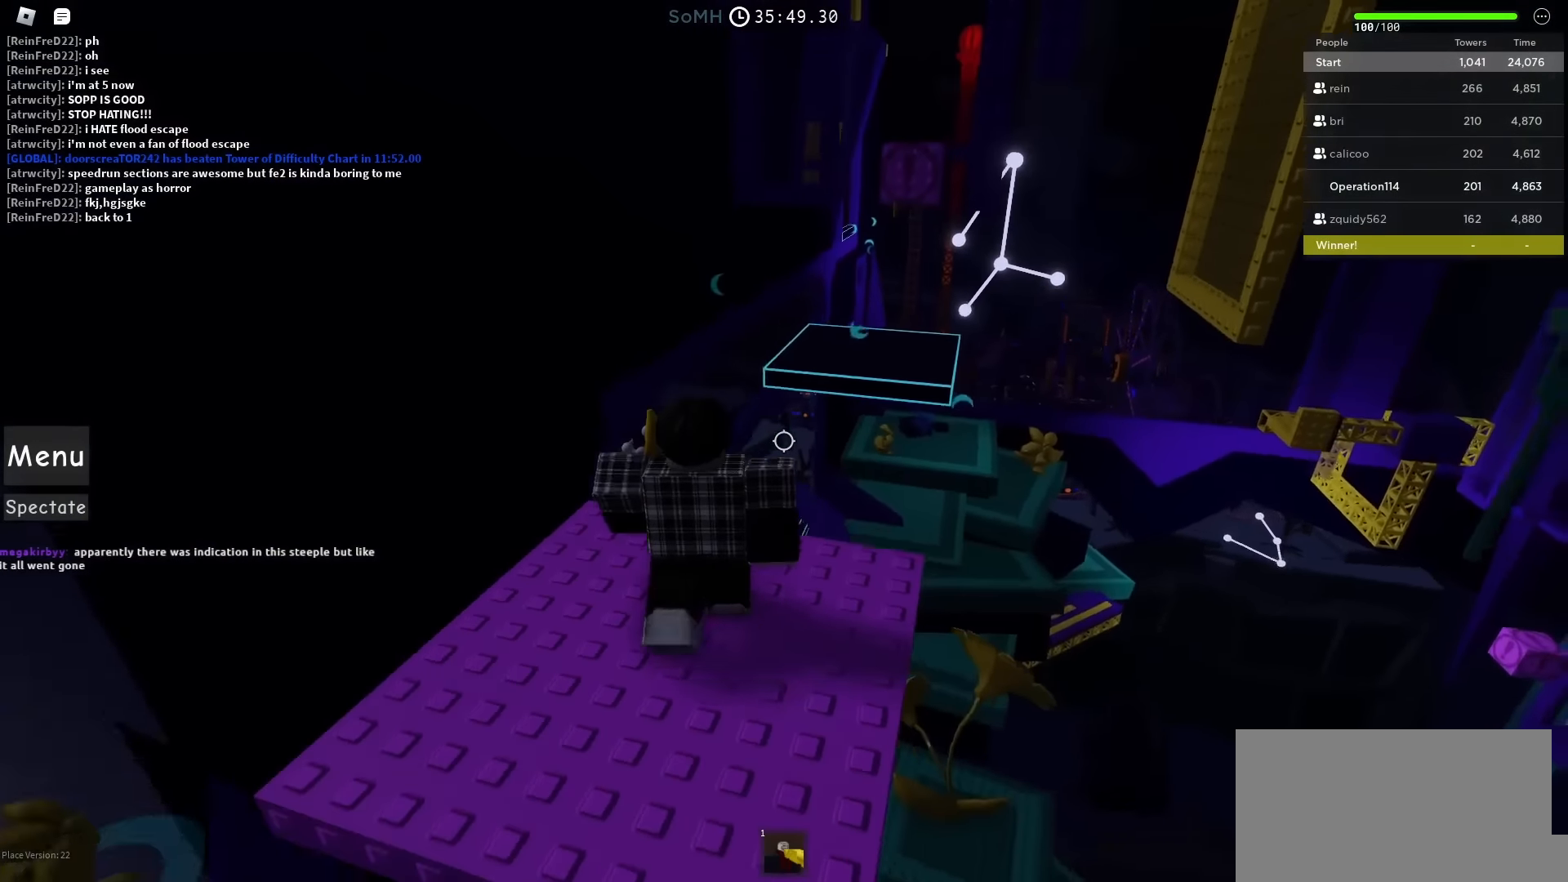
{"keys": [], "events": []}
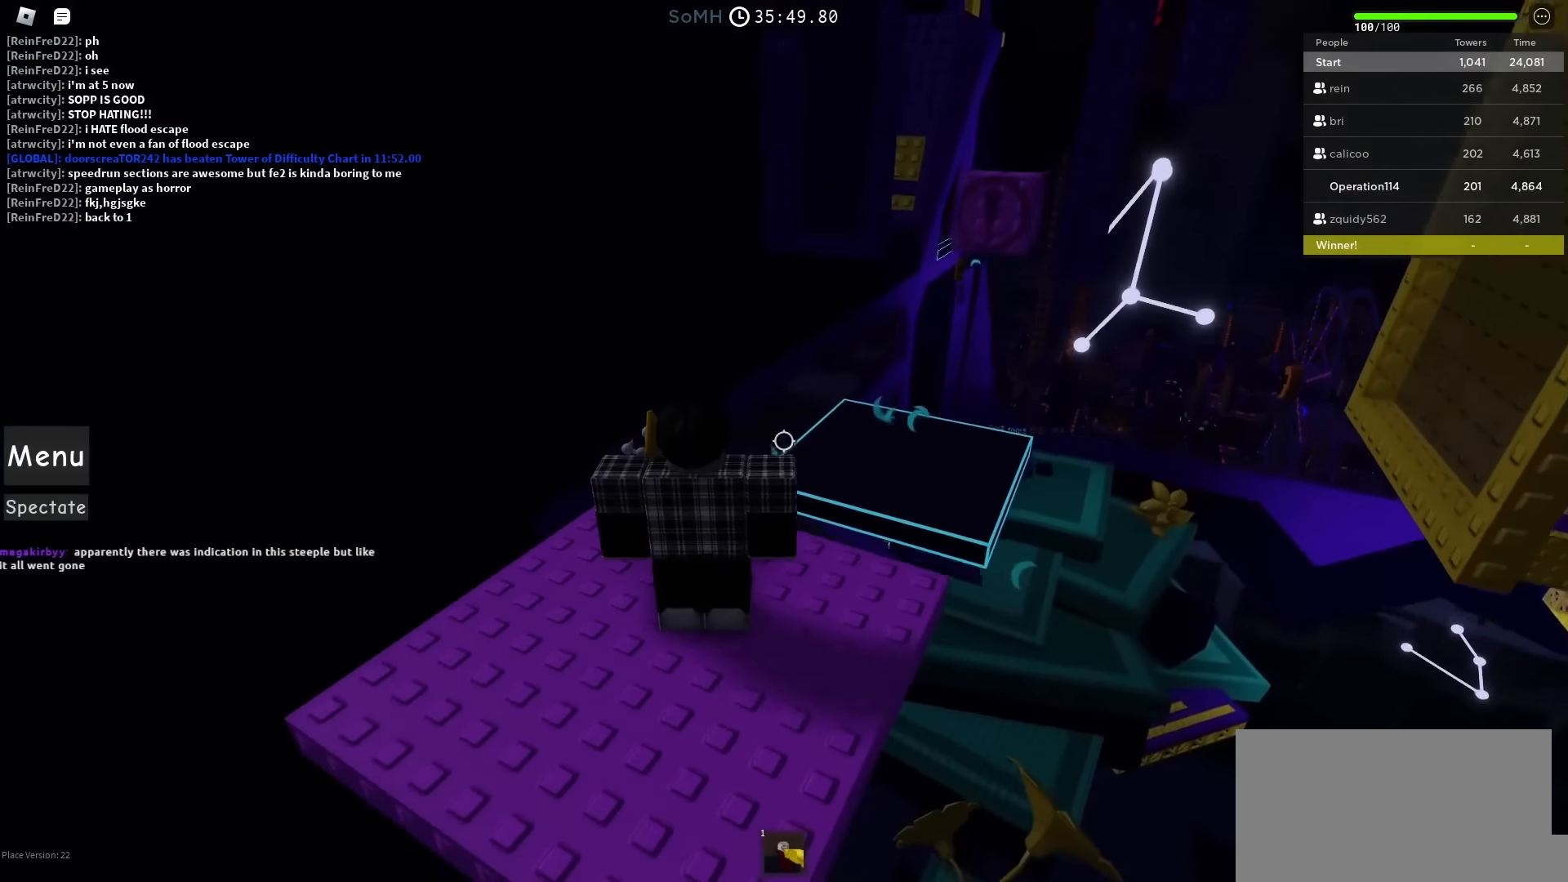
{"keys": [], "events": [[433, "w", "down"], [500, "w", "up"]]}
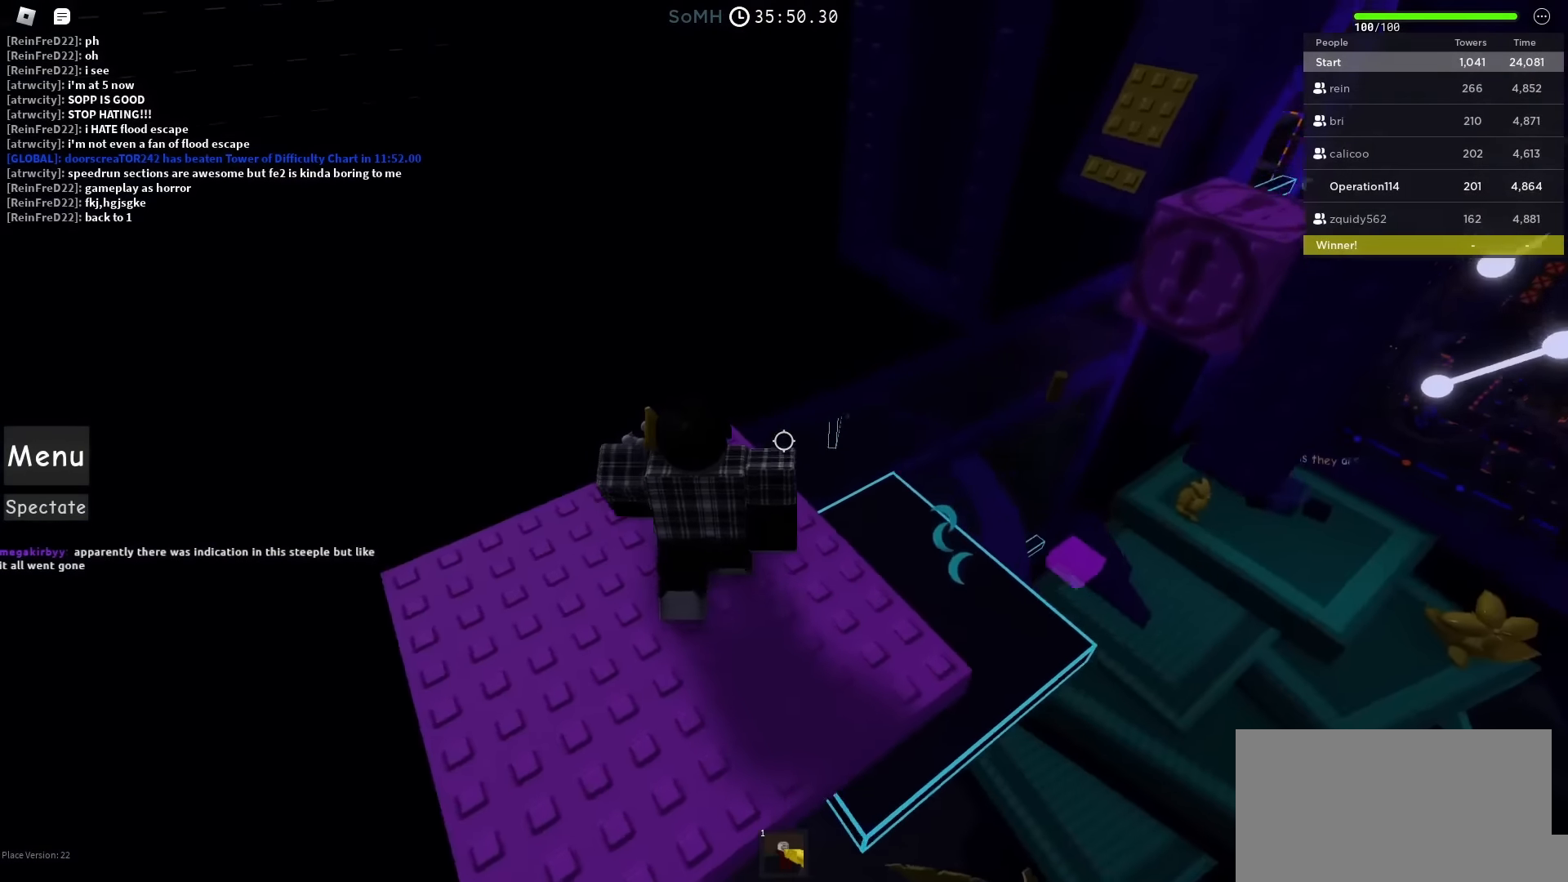
{"keys": [], "events": []}
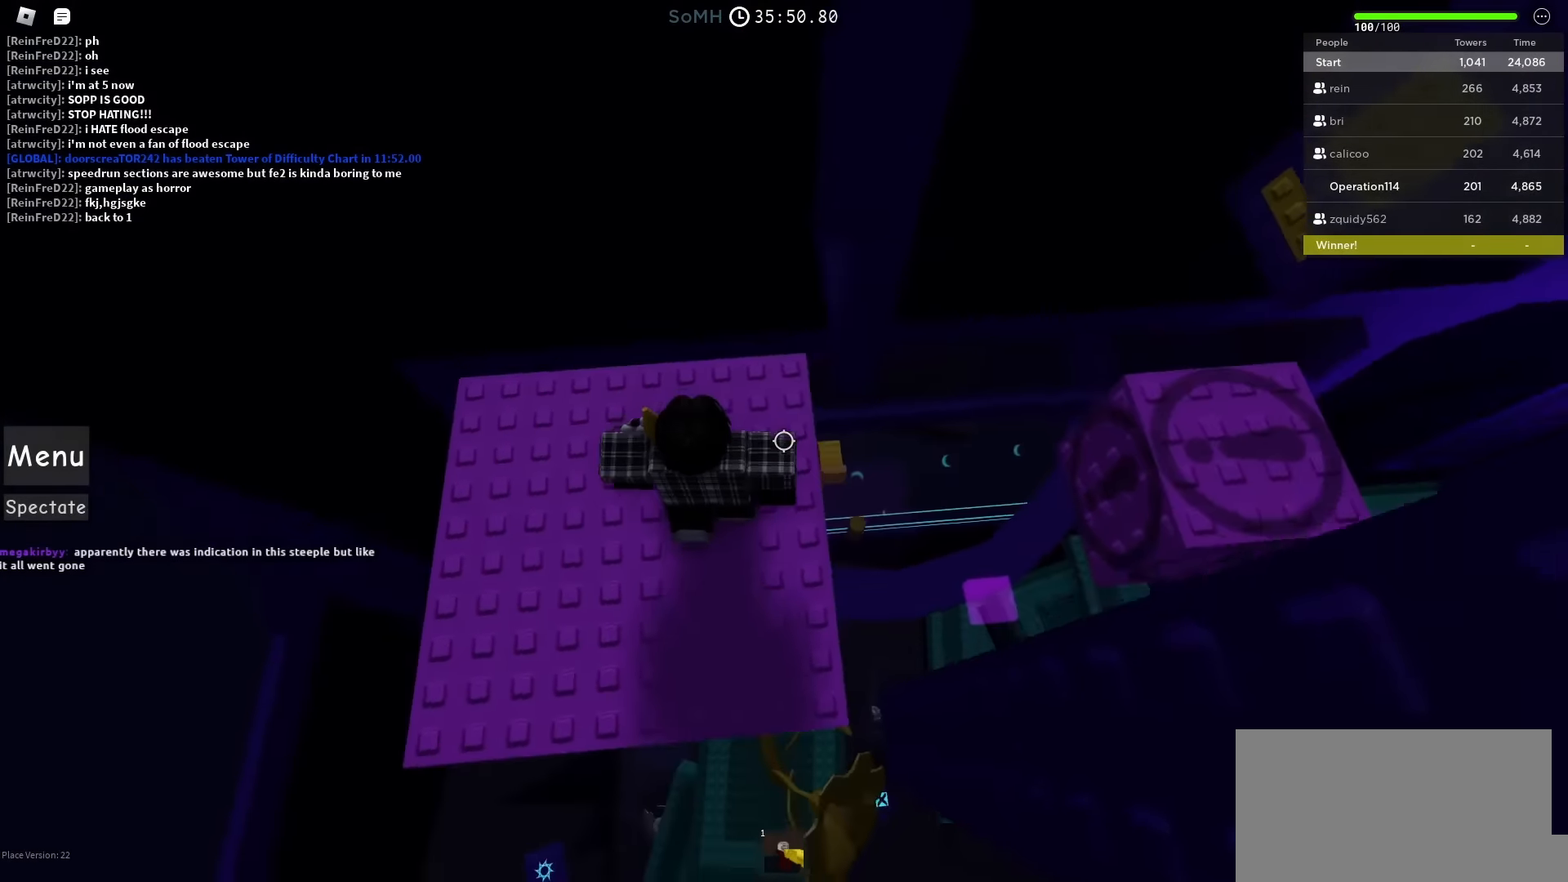
{"keys": ["d", "space"], "events": [[283, "d", "down"], [417, "space", "down"]]}
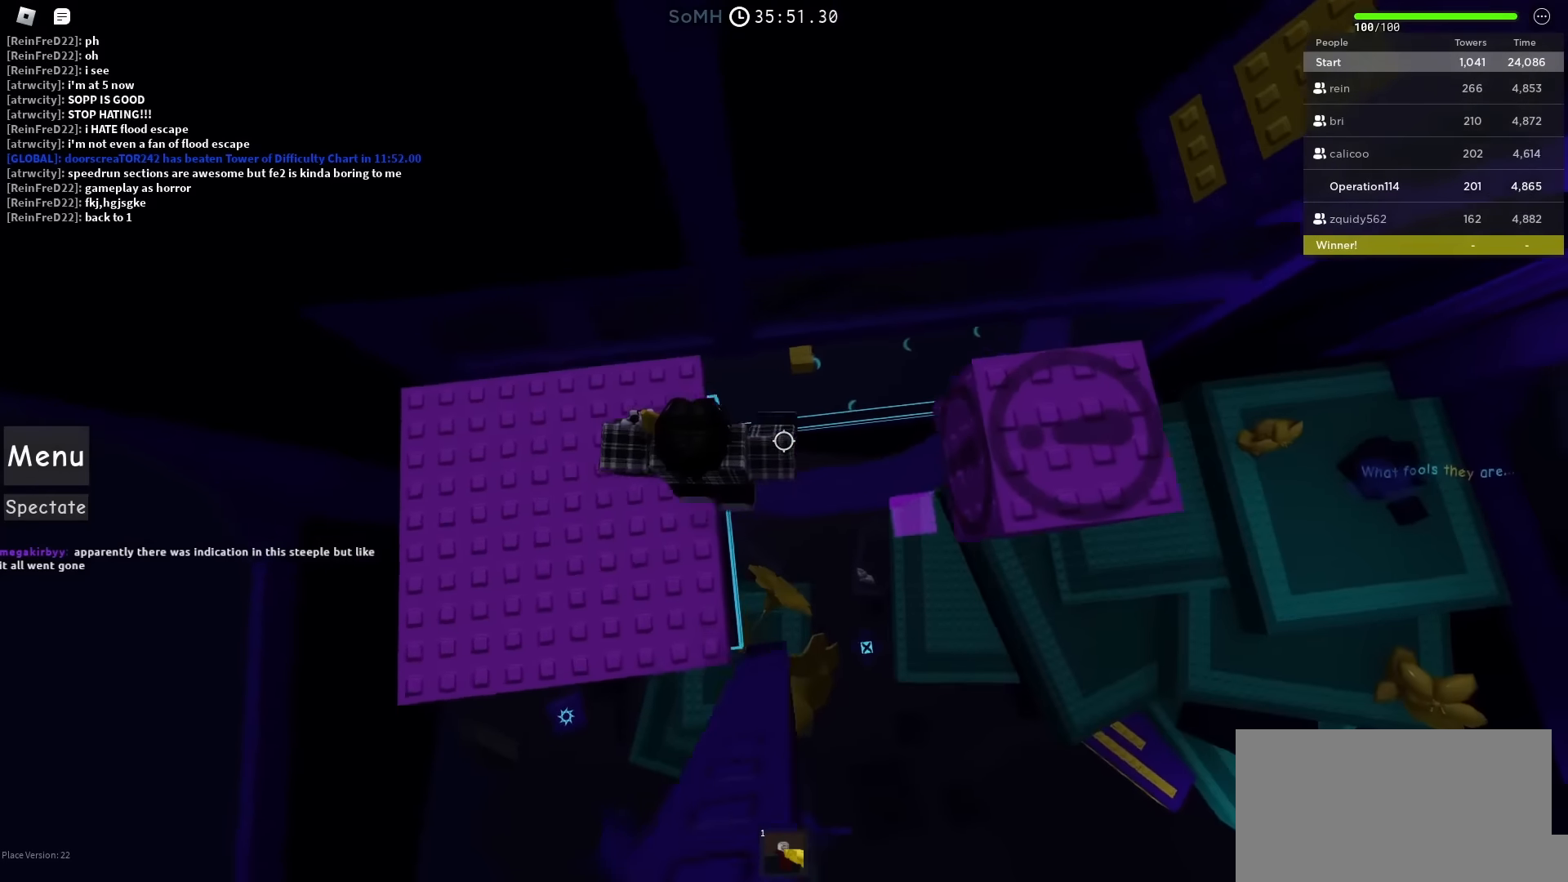
{"keys": ["d", "space"], "events": [[233, "space", "up"], [500, "space", "down"]]}
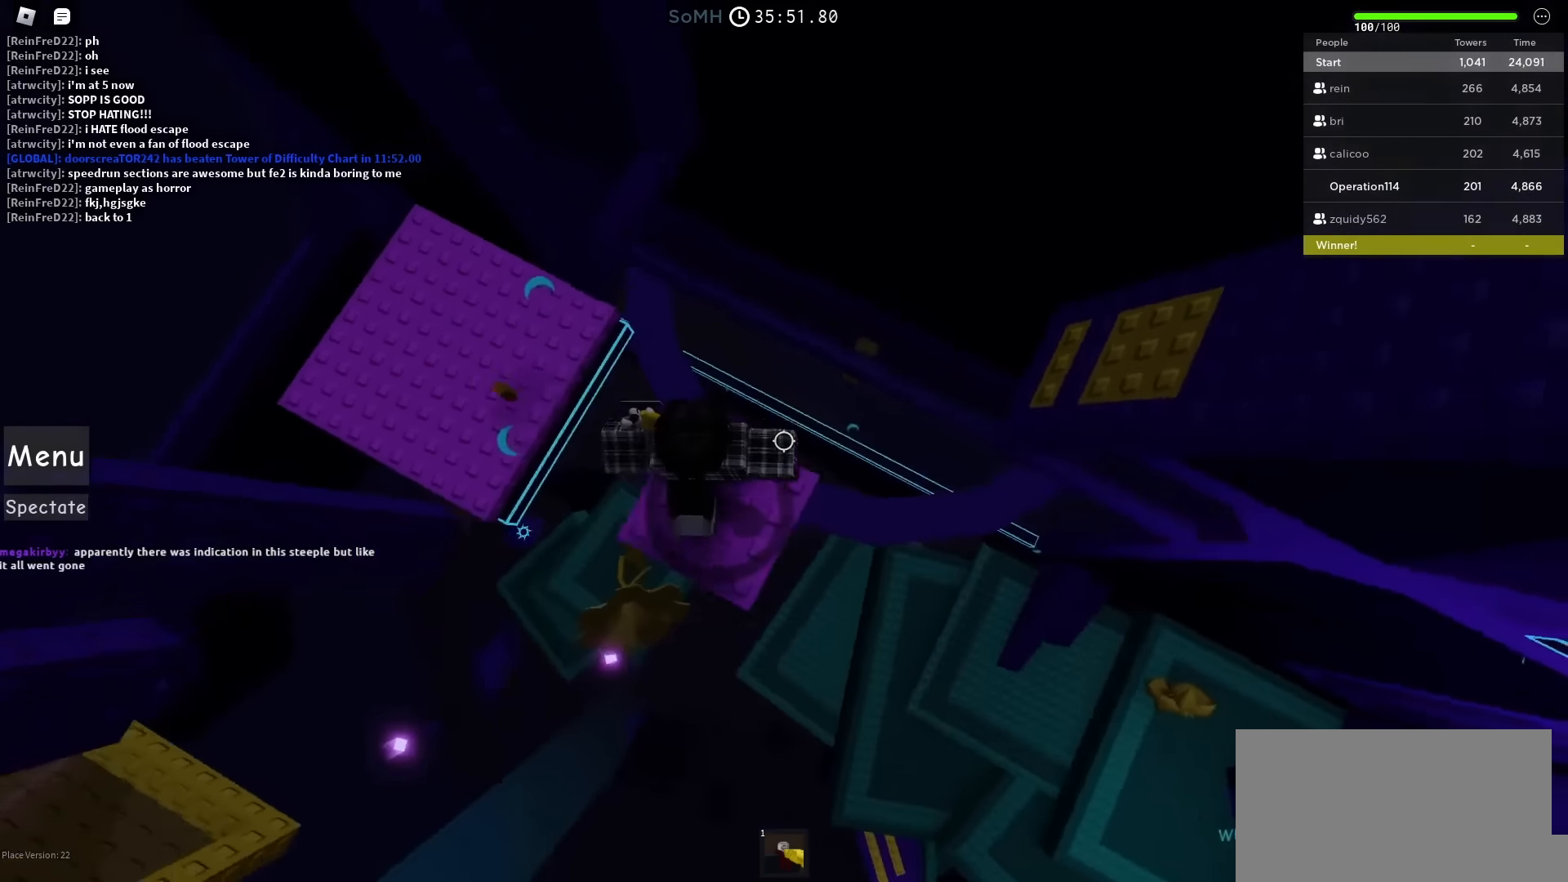
{"keys": ["d", "space"], "events": []}
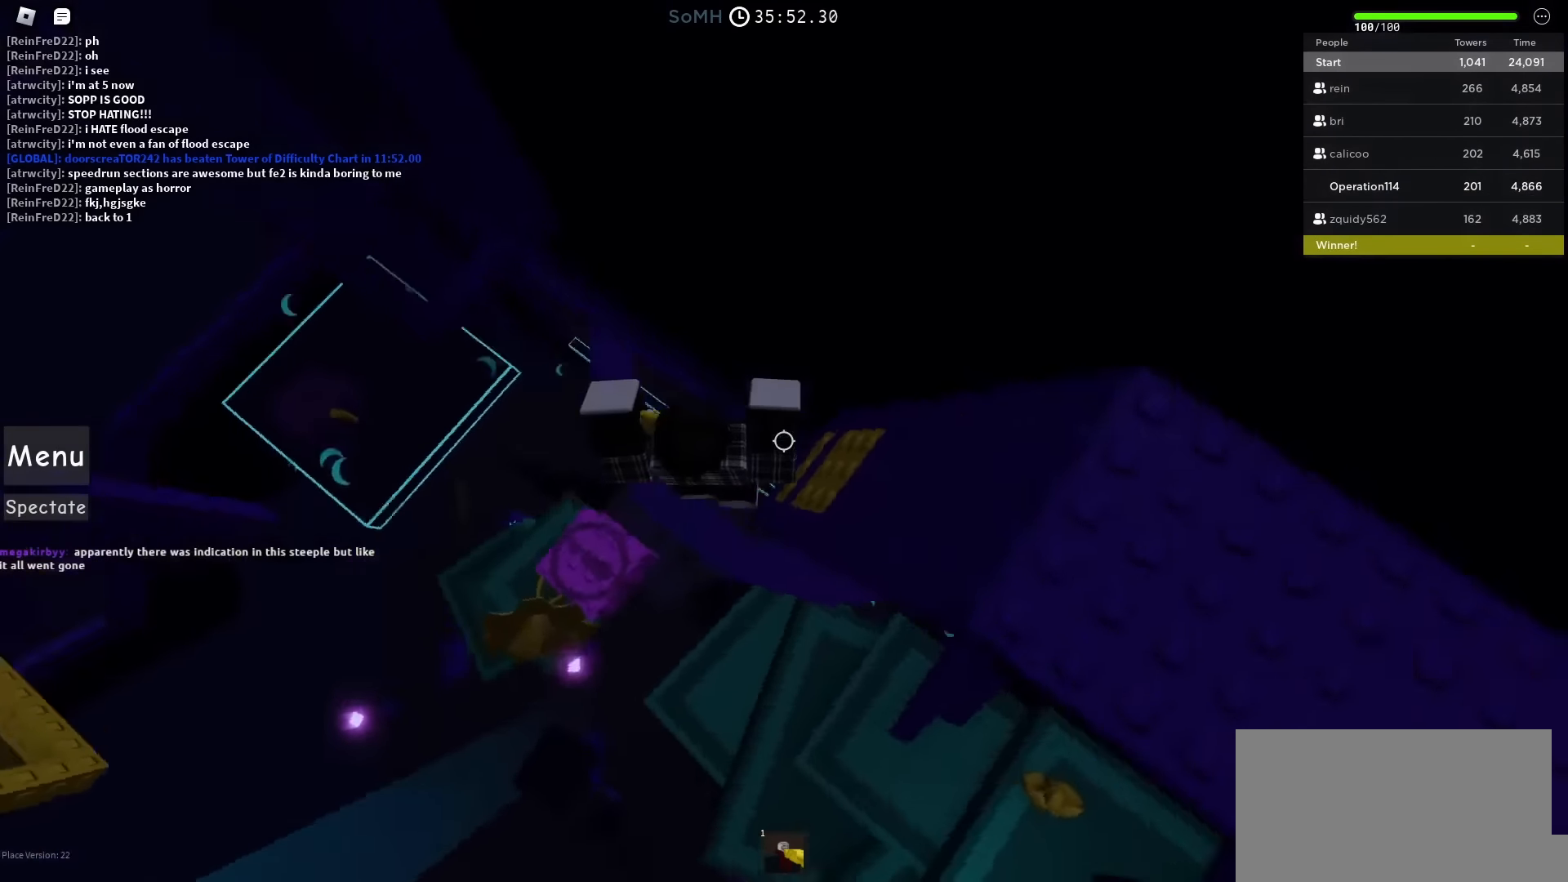
{"keys": ["space", "w"], "events": [[17, "w", "down"], [133, "d", "up"]]}
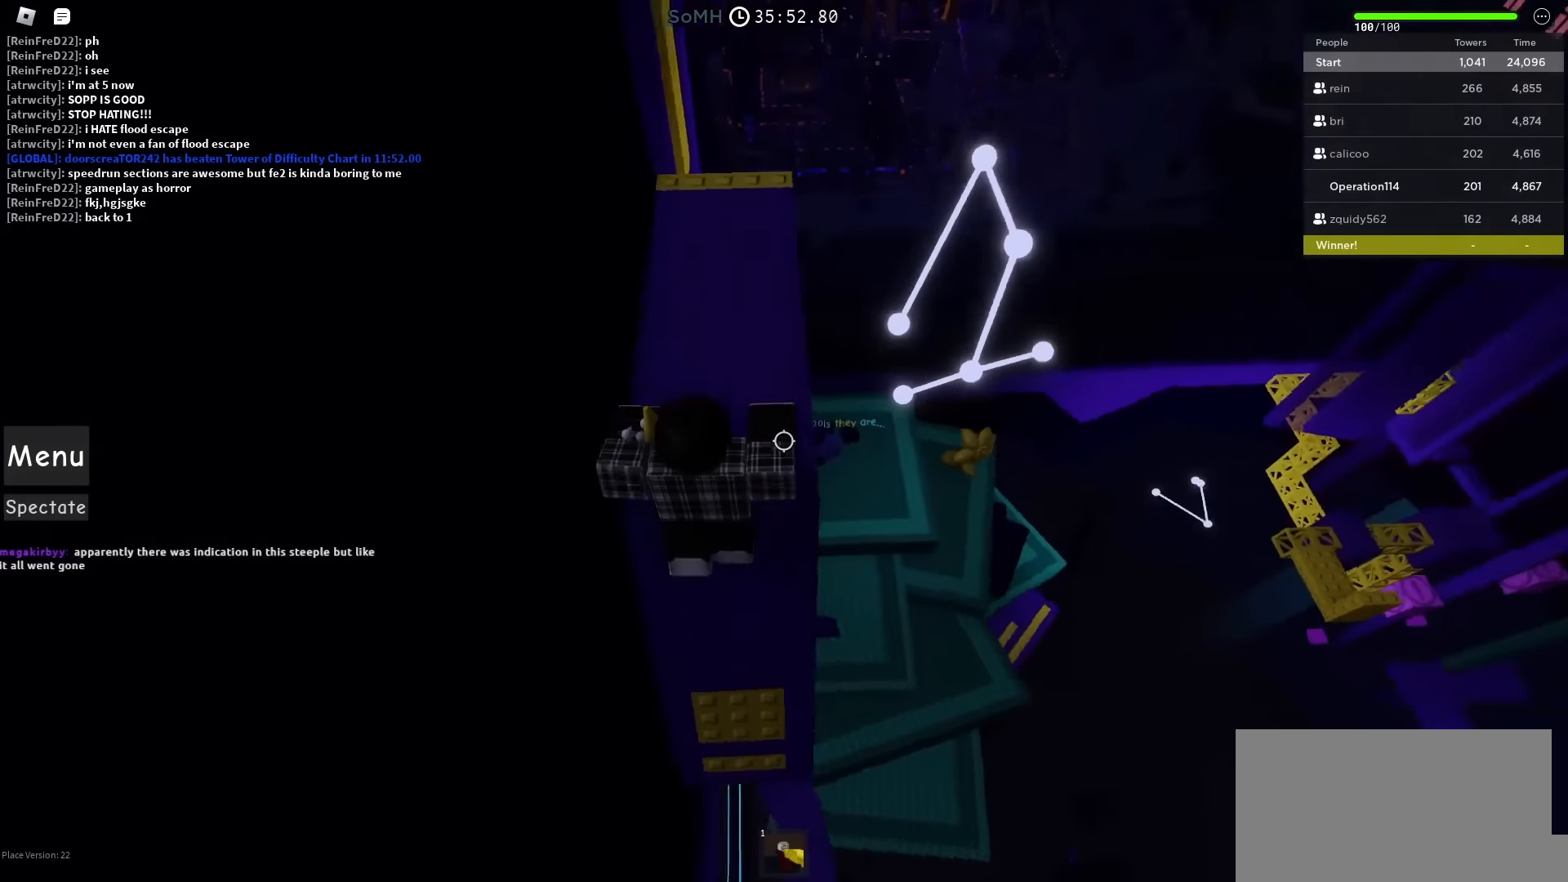
{"keys": ["d", "w"], "events": [[283, "space", "up"], [467, "d", "down"]]}
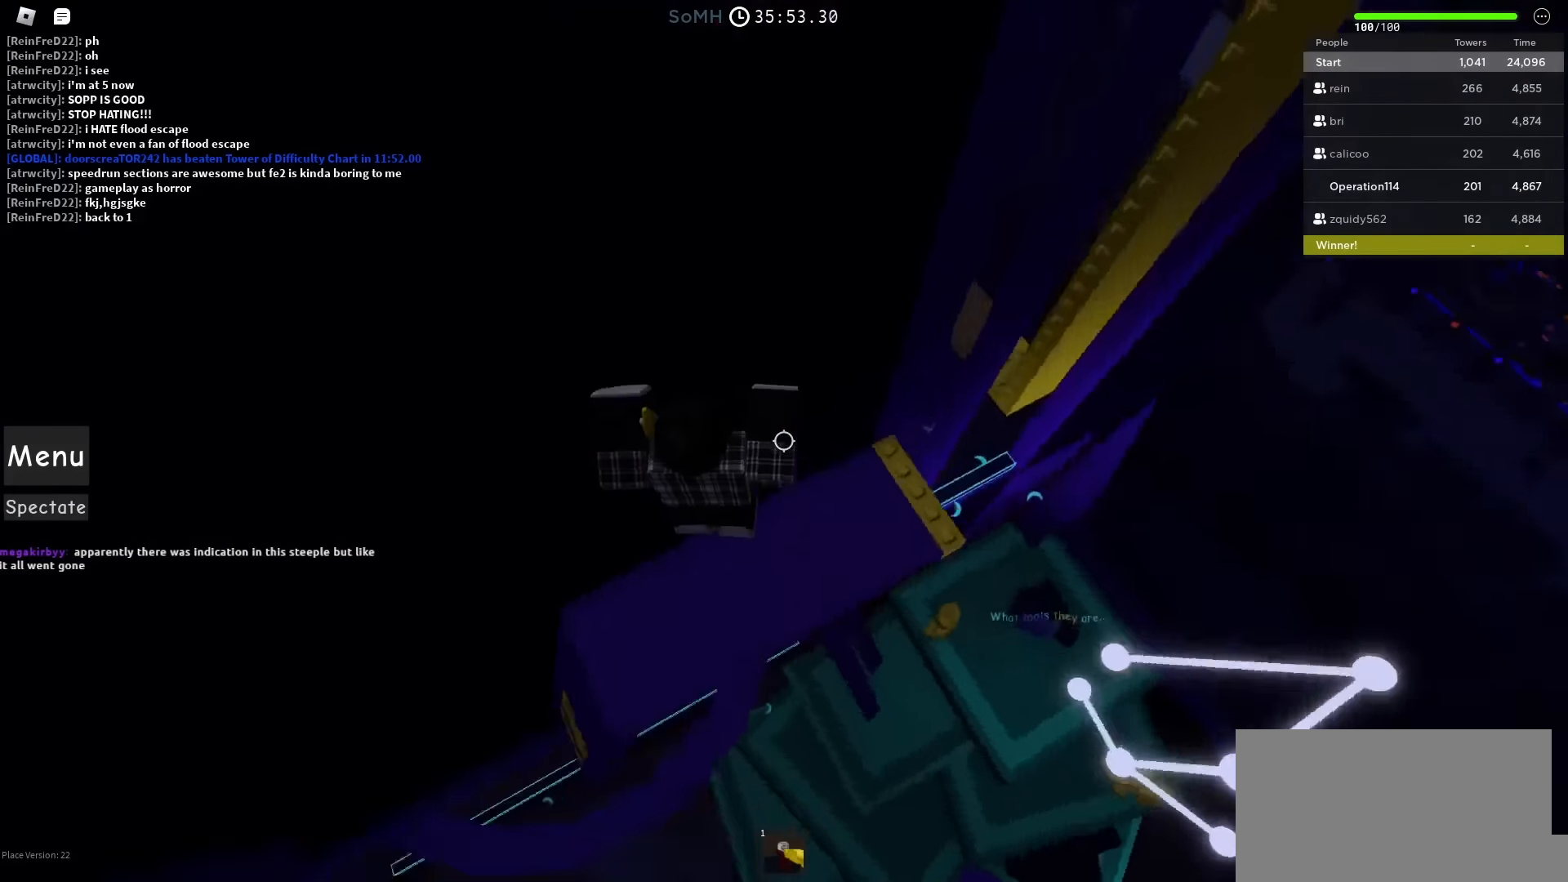
{"keys": [], "events": [[167, "d", "up"], [167, "w", "up"], [300, "d", "down"], [483, "d", "up"]]}
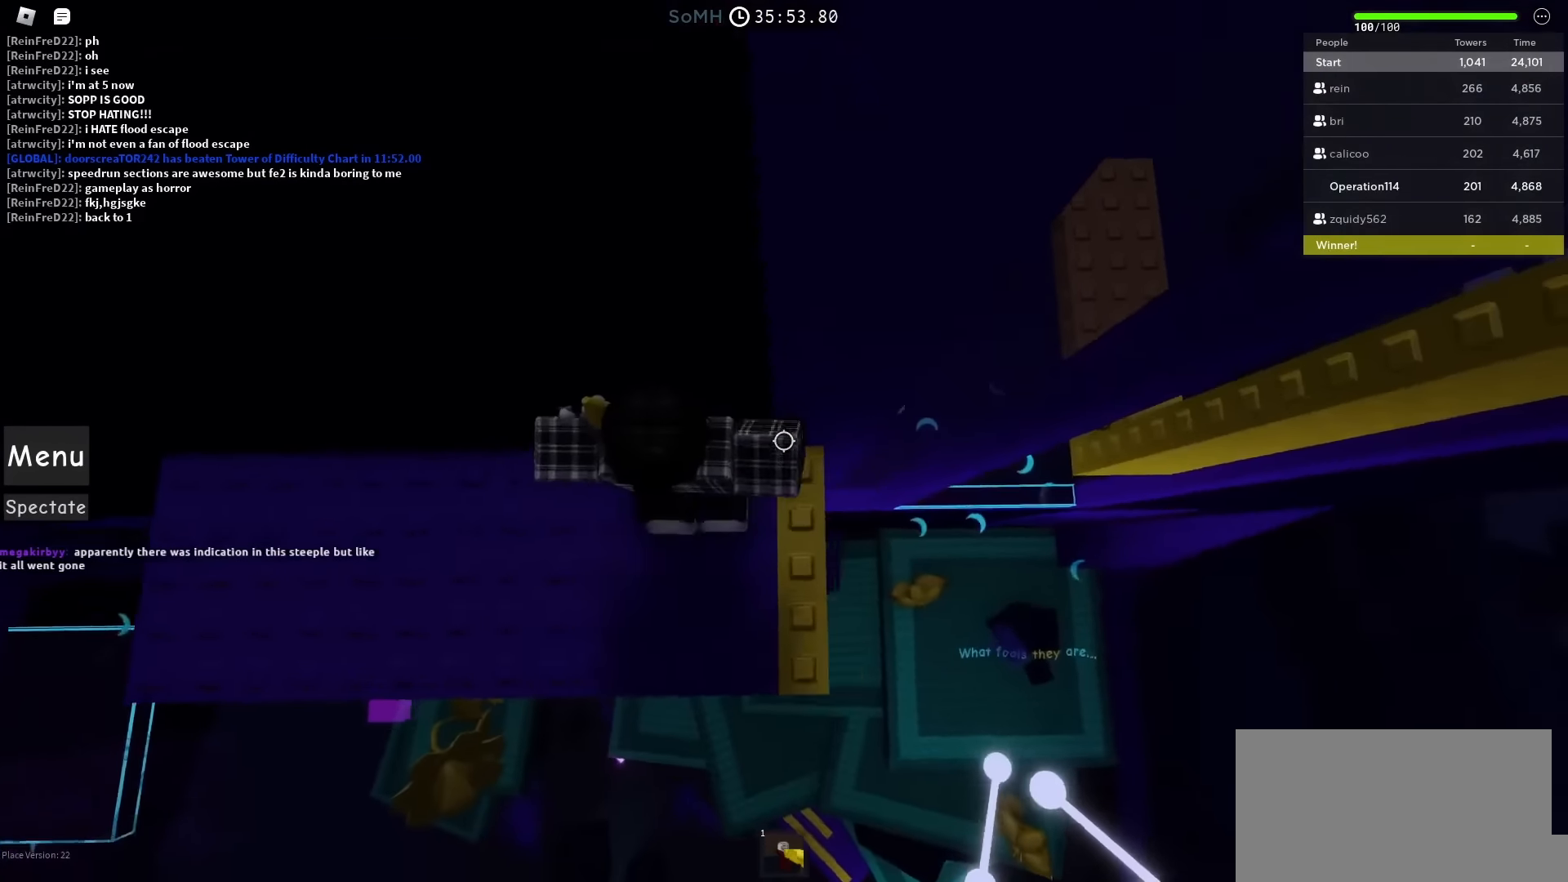
{"keys": ["d", "space"], "events": [[83, "d", "down"], [317, "space", "down"]]}
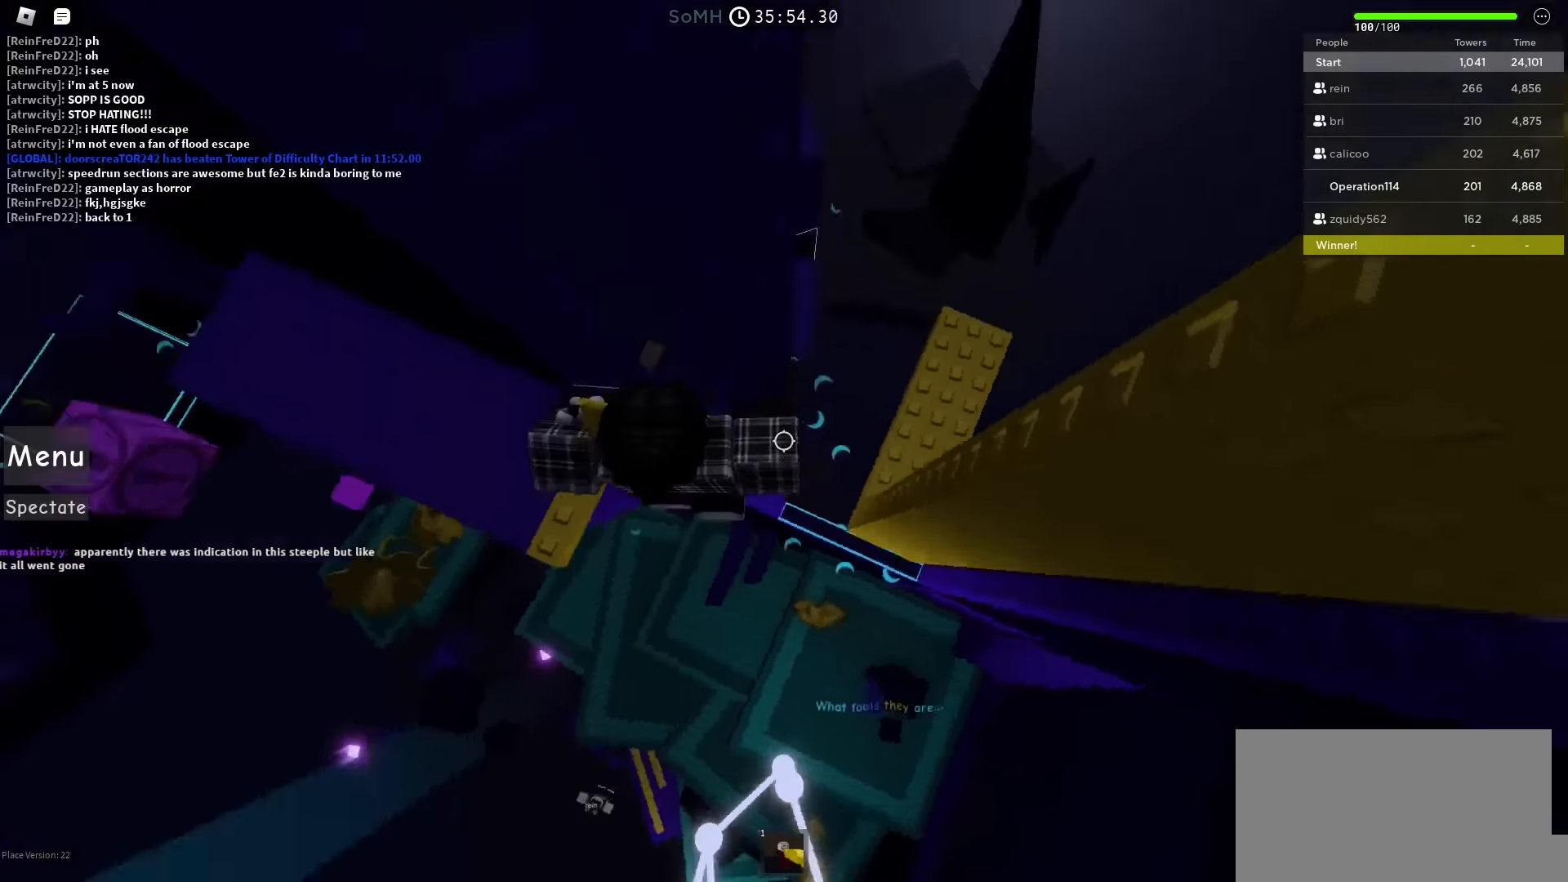
{"keys": [], "events": [[417, "space", "up"], [450, "d", "up"]]}
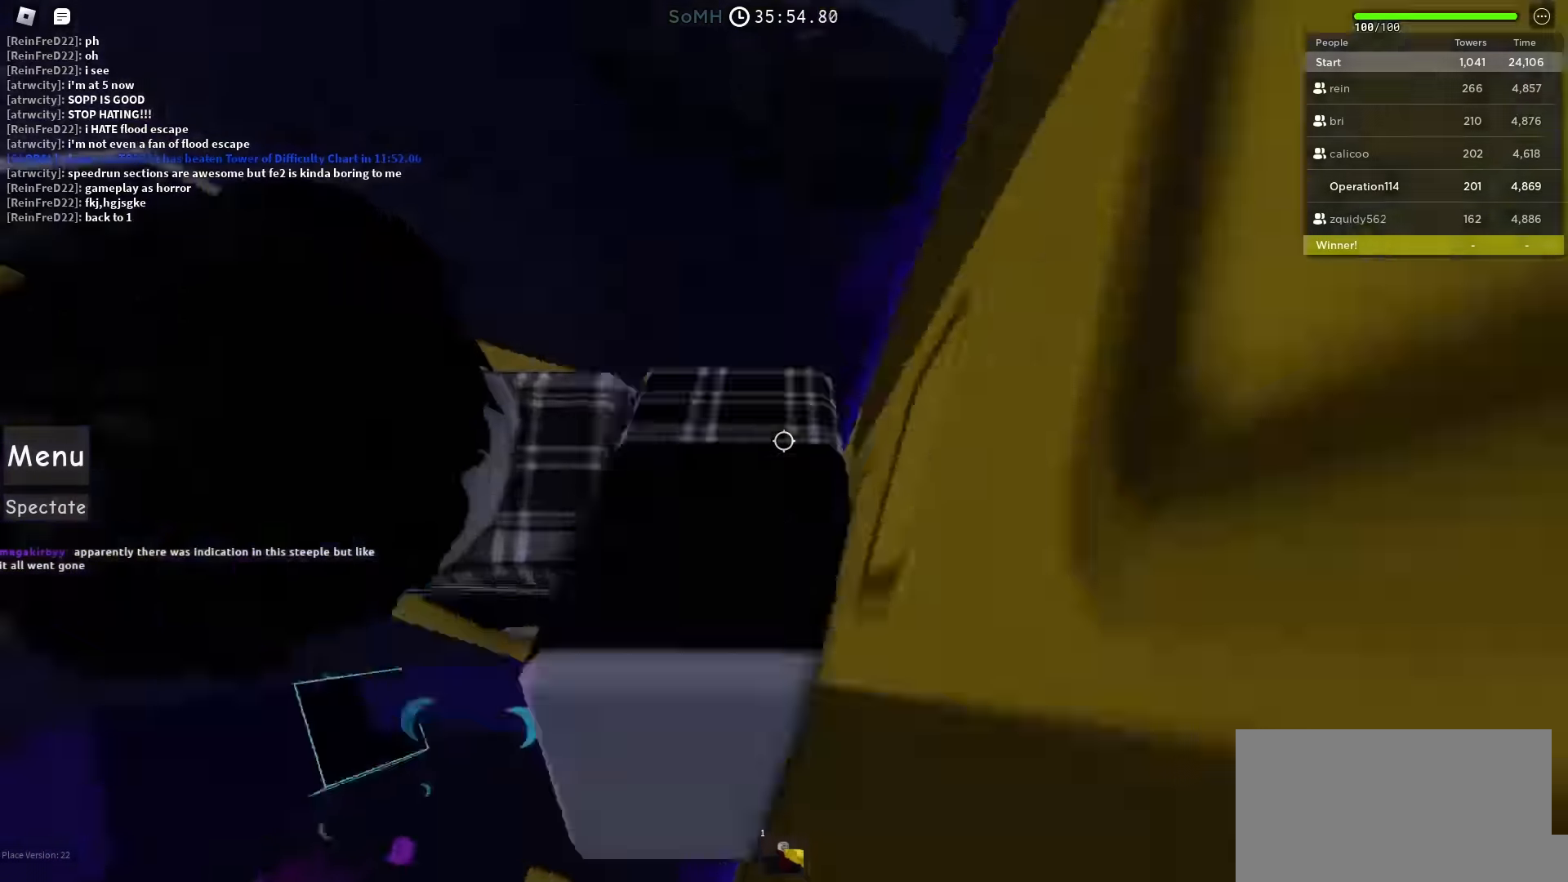
{"keys": ["shift", "w"], "events": [[200, "w", "down"], [383, "shift", "down"]]}
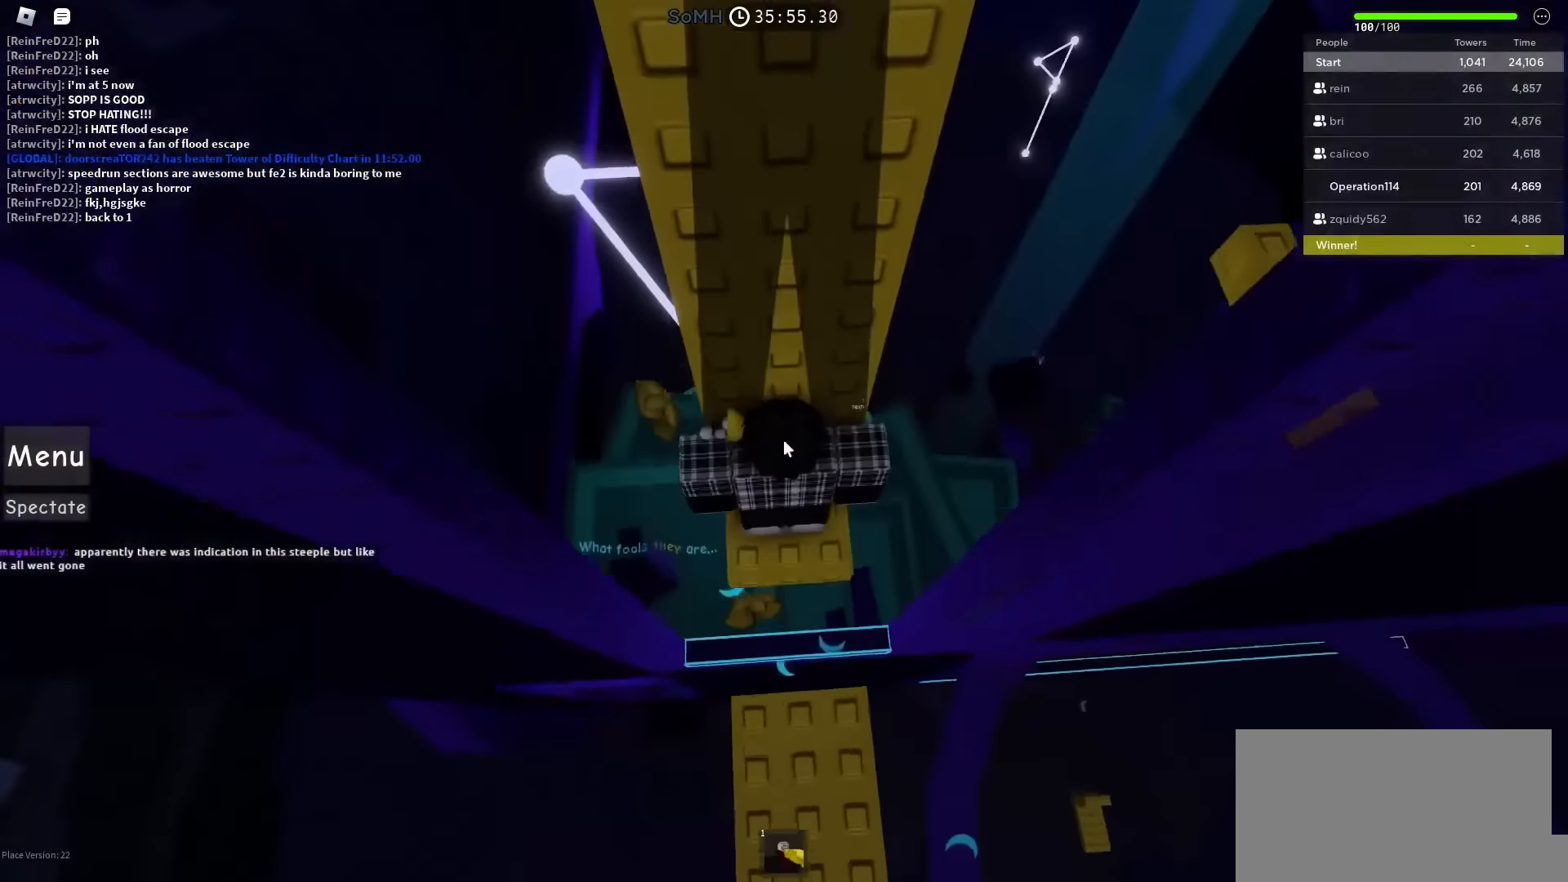
{"keys": ["w"], "events": [[67, "shift", "up"]]}
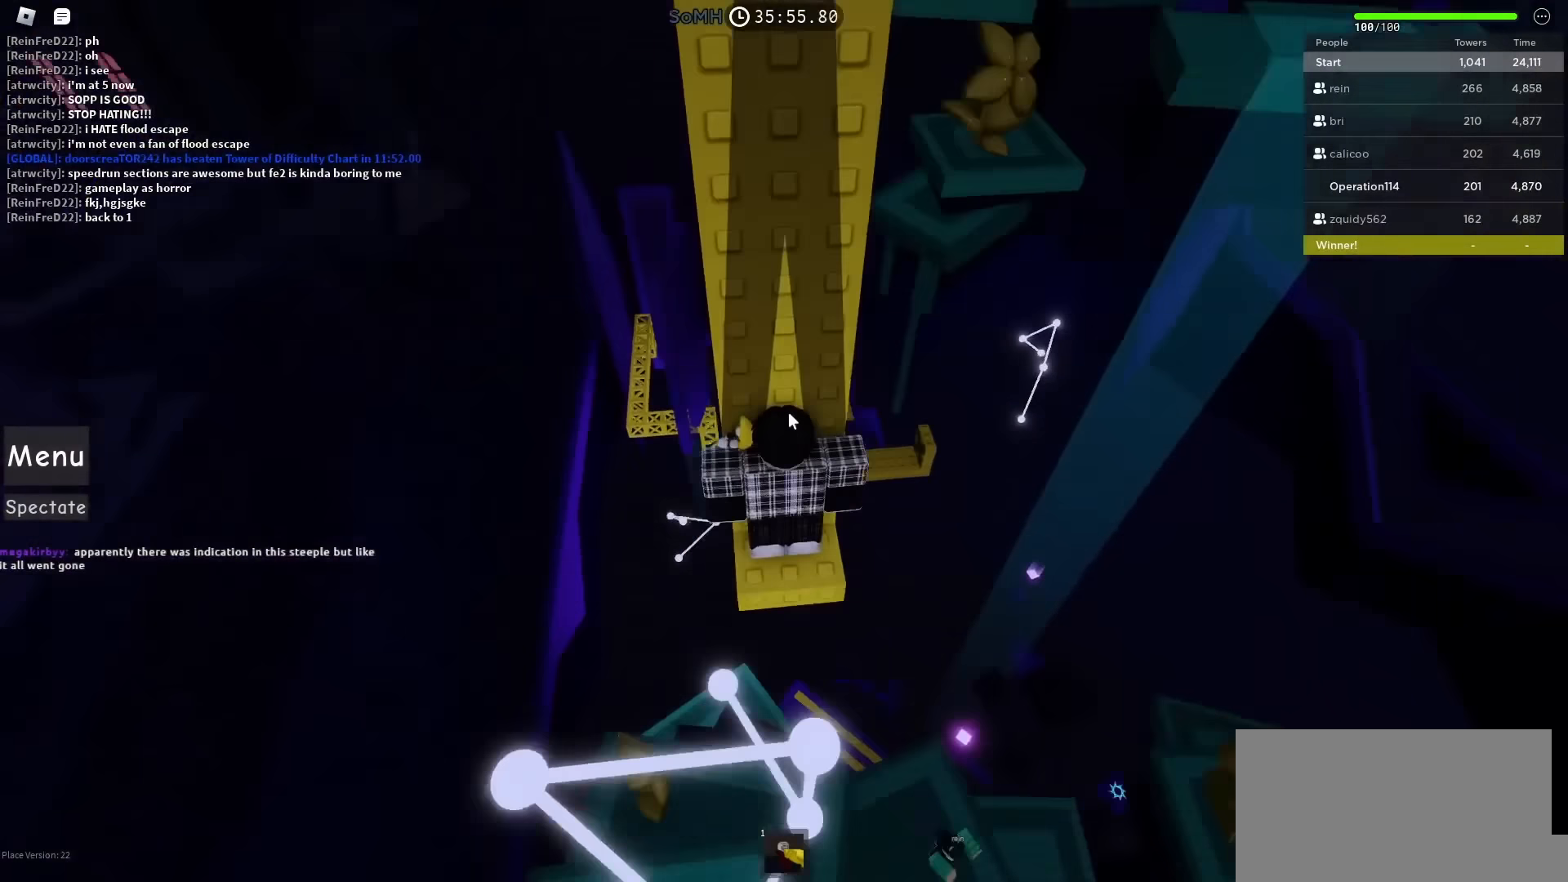
{"keys": ["w"], "events": []}
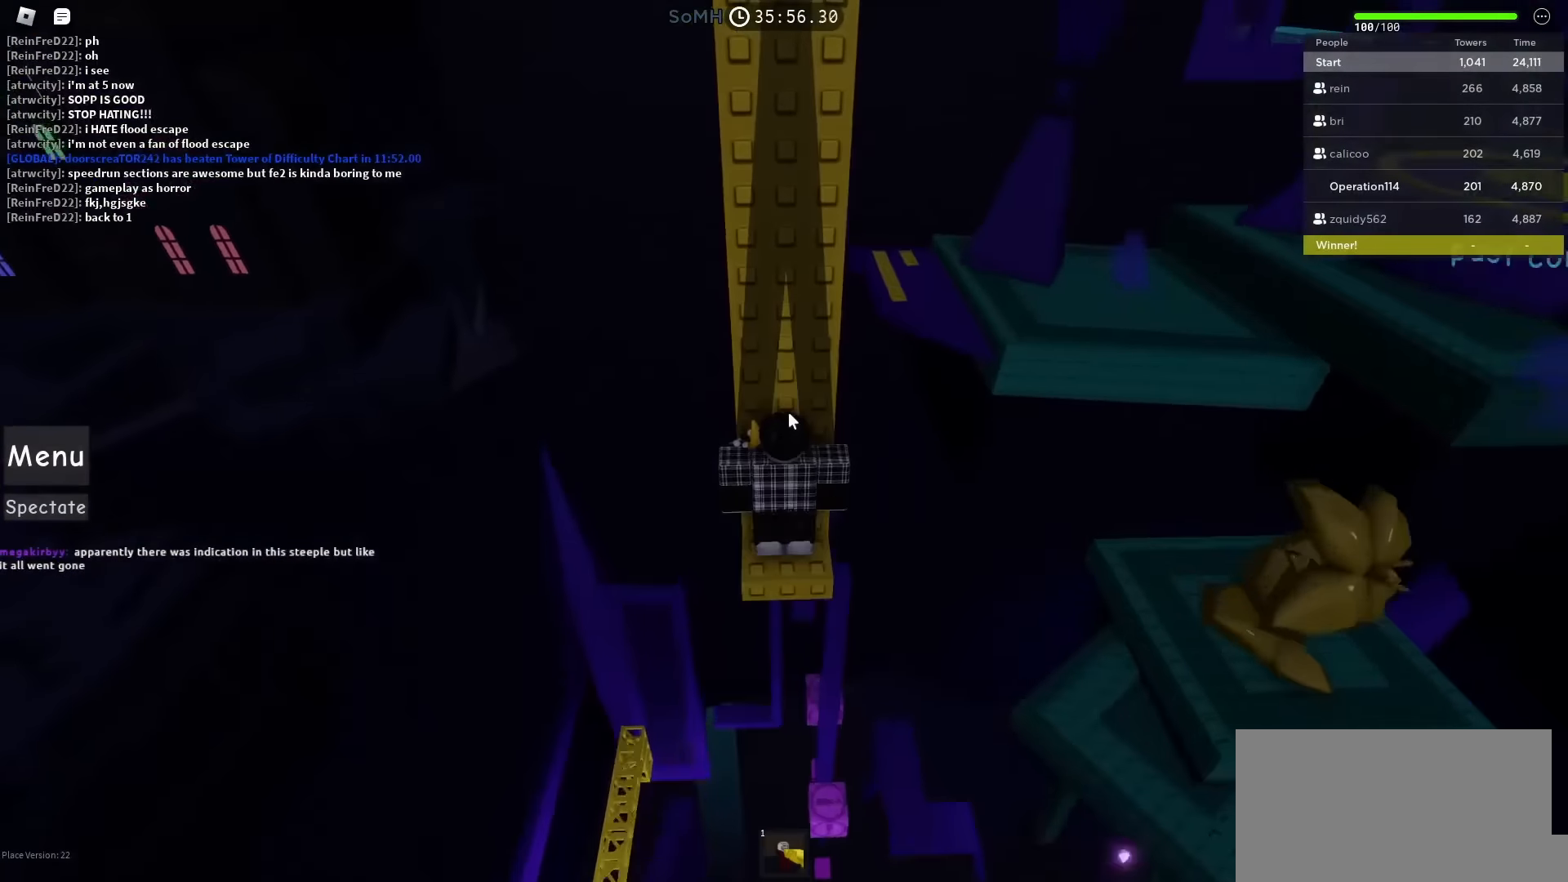
{"keys": ["d", "shift", "w"], "events": [[450, "shift", "down"], [467, "d", "down"]]}
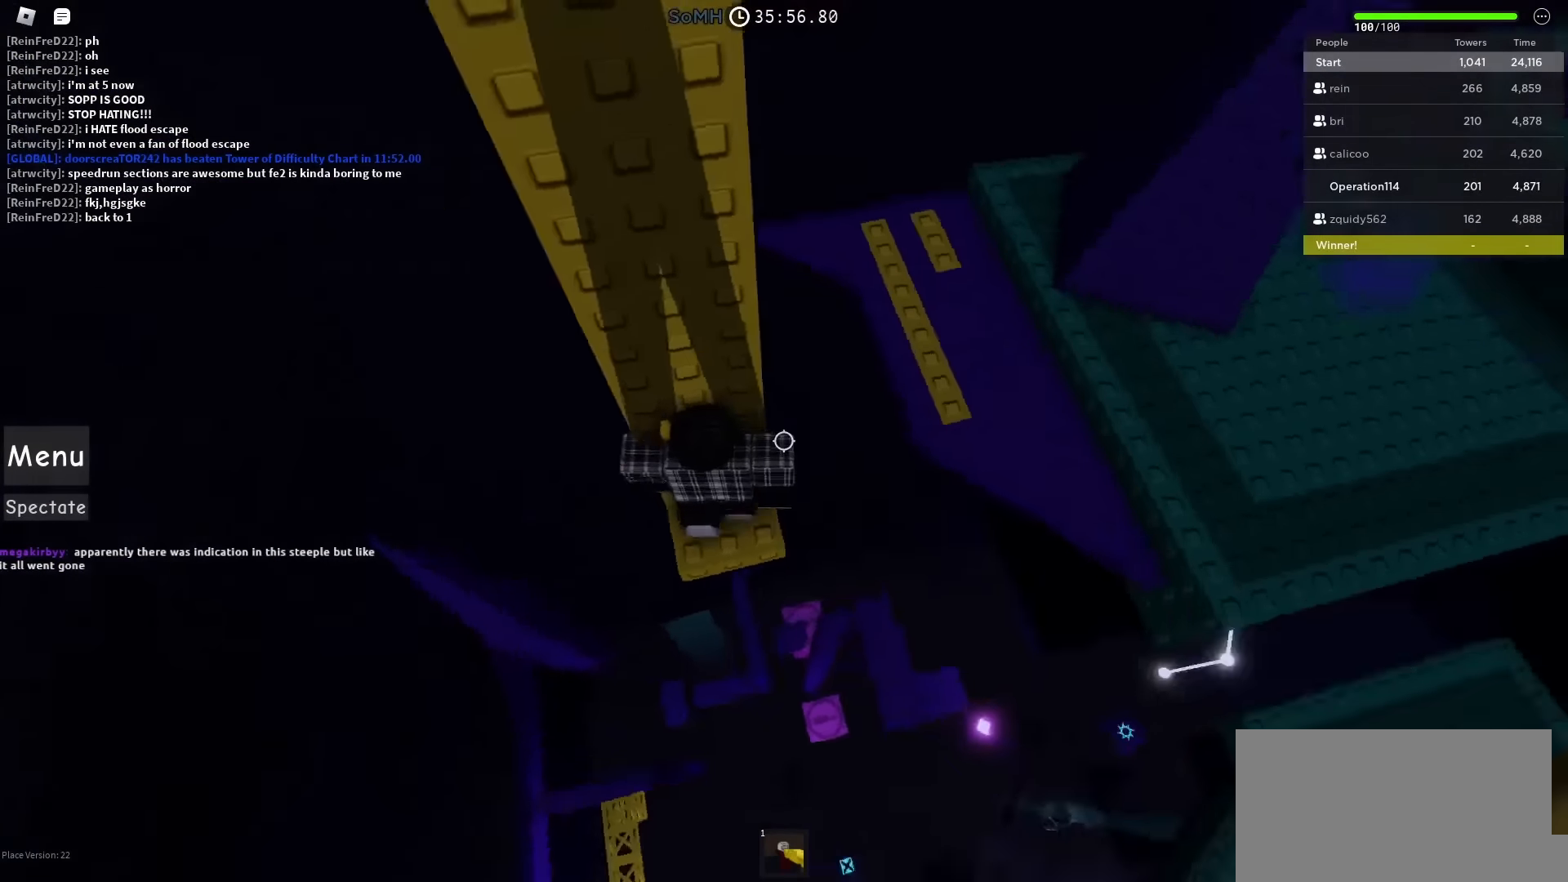
{"keys": ["d", "space", "w"], "events": [[133, "shift", "up"], [133, "space", "down"]]}
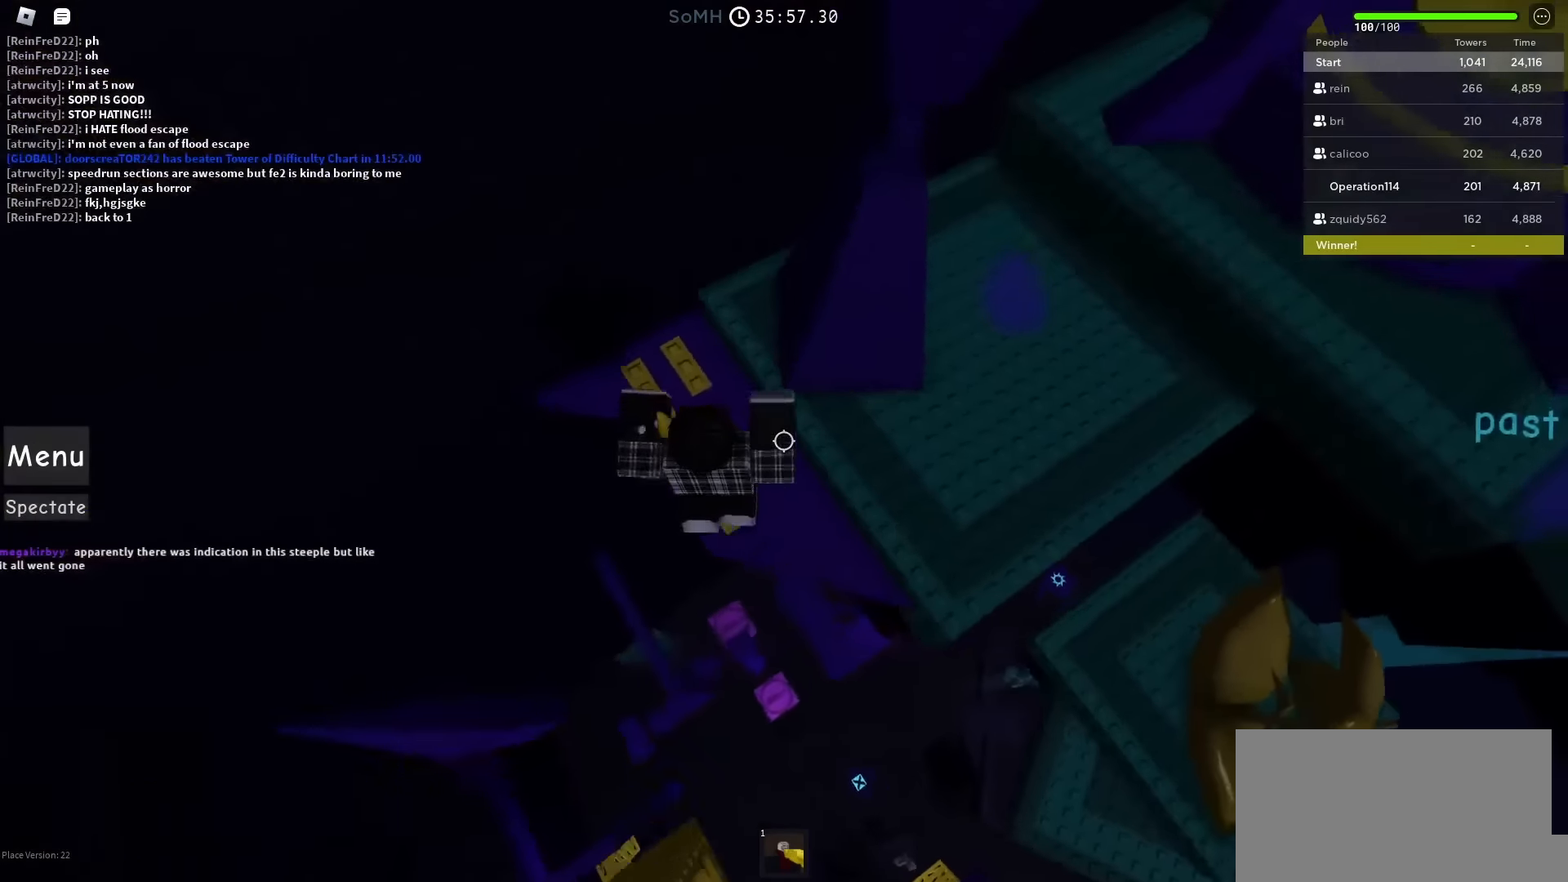
{"keys": ["d", "w"], "events": [[483, "space", "up"]]}
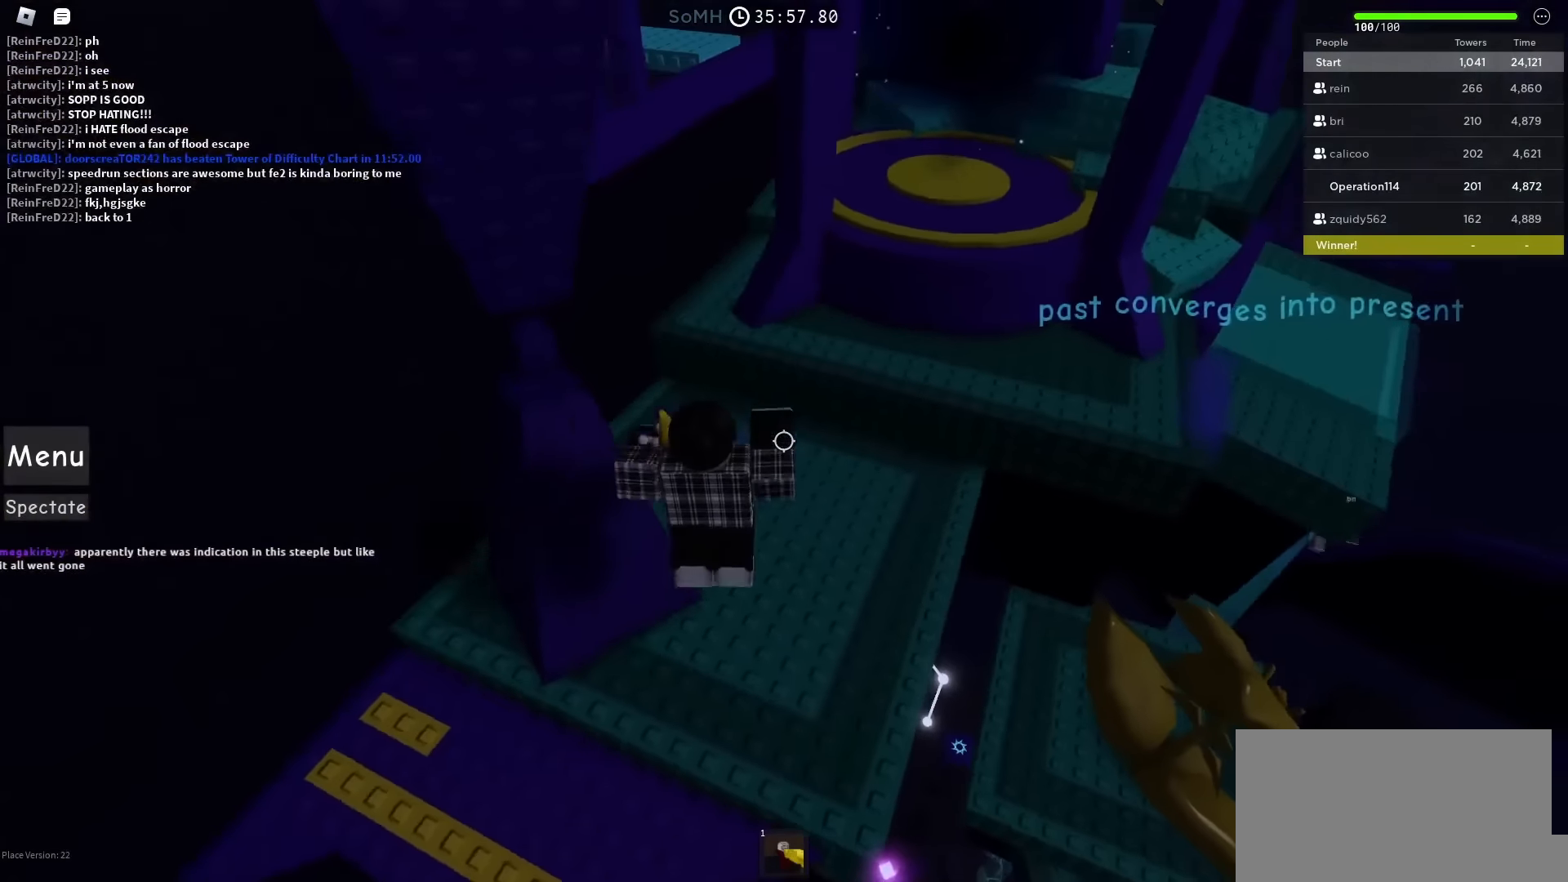
{"keys": ["space", "w"], "events": [[183, "d", "up"], [500, "space", "down"]]}
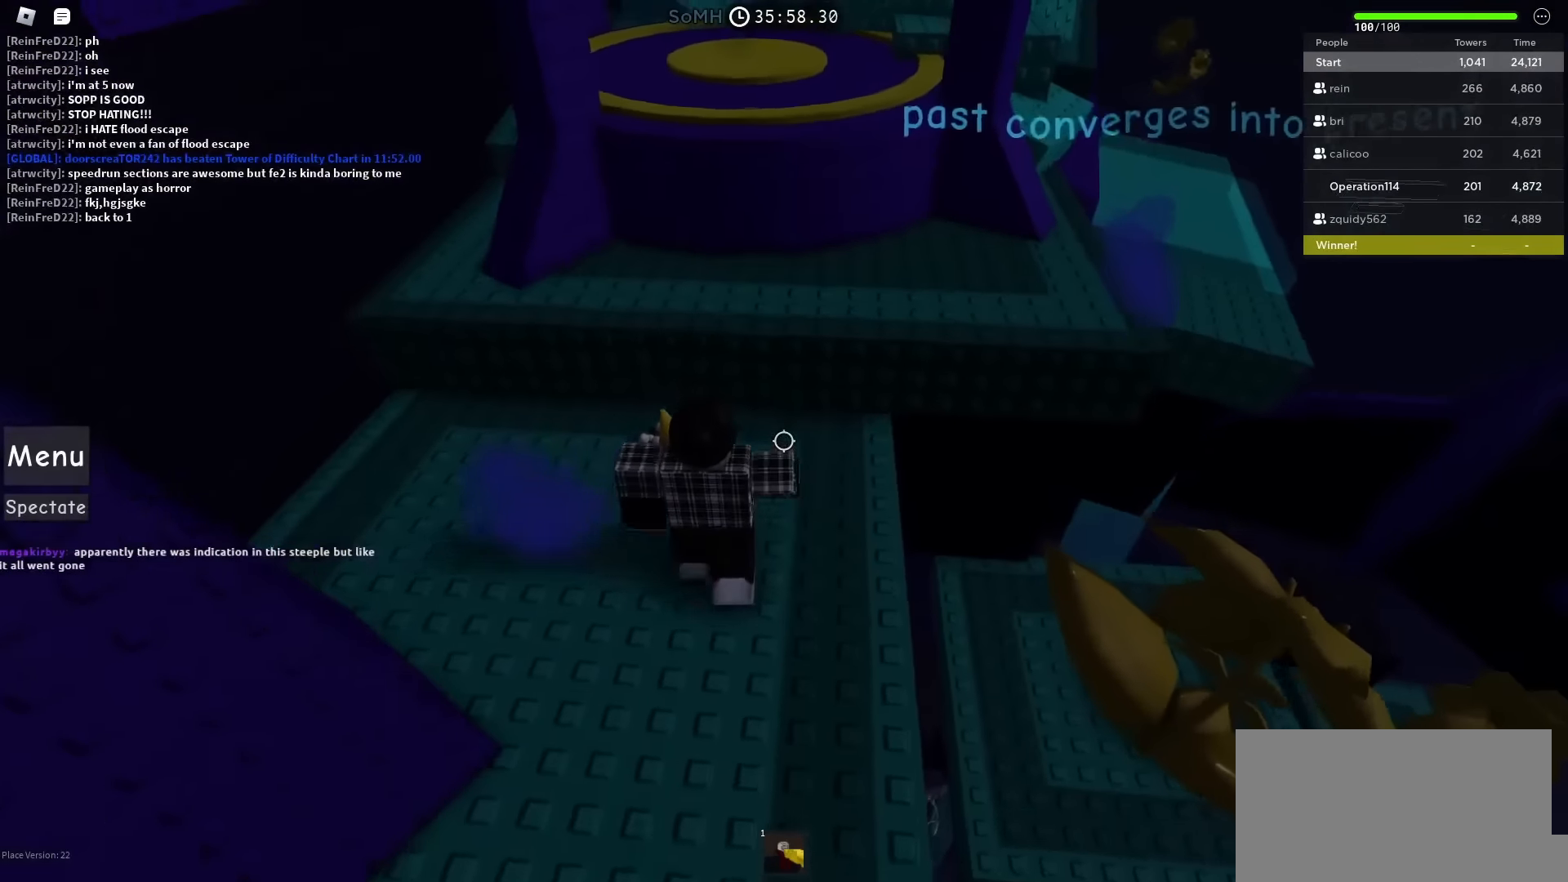
{"keys": ["d", "space", "w"], "events": [[500, "d", "down"]]}
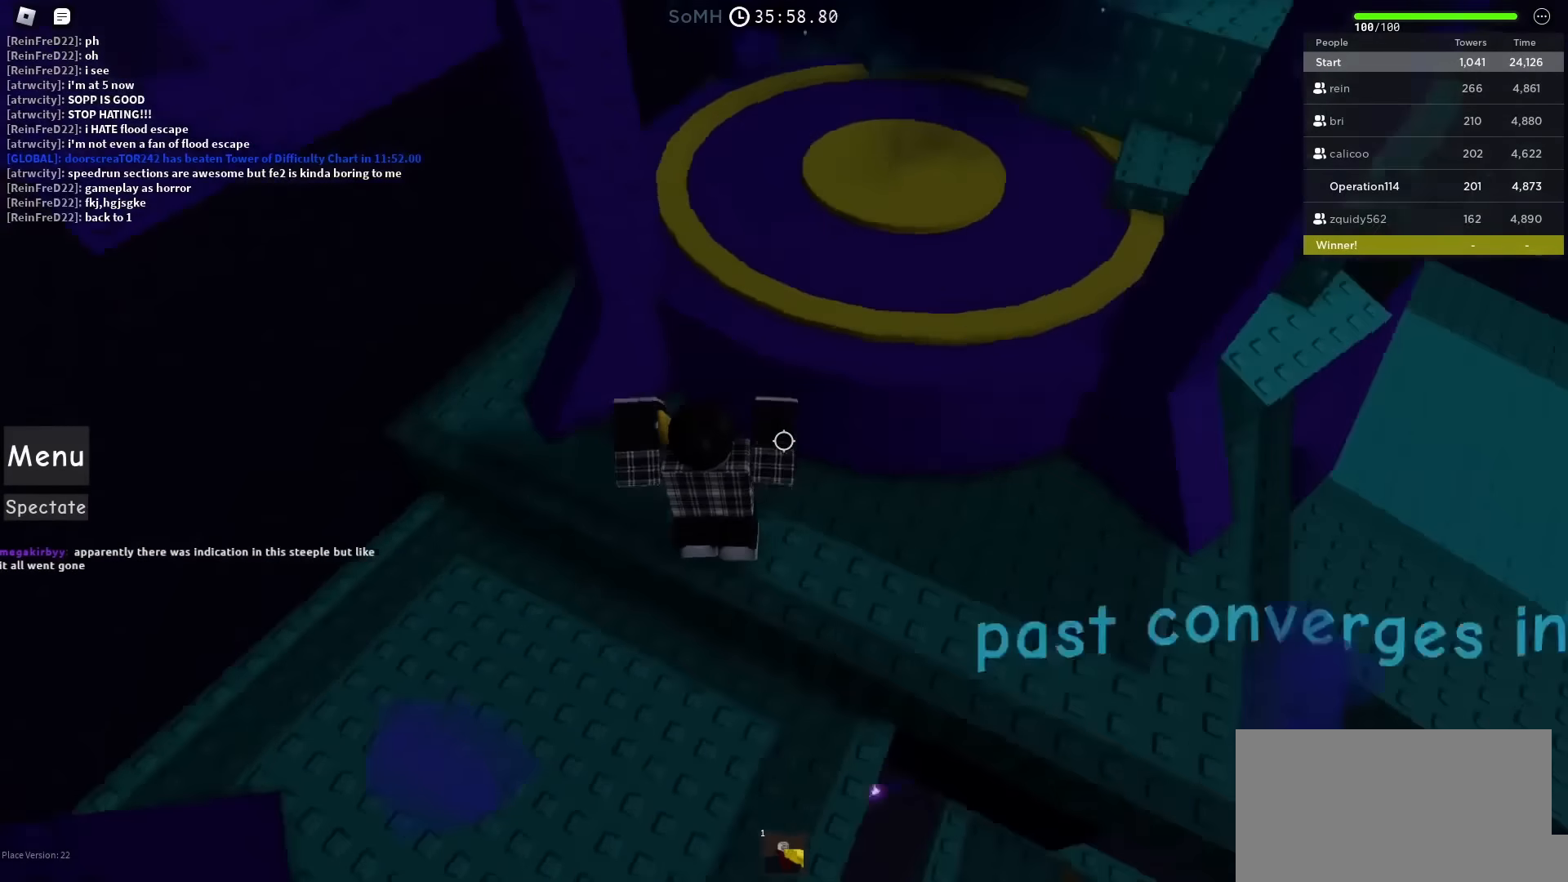
{"keys": ["w"], "events": [[183, "space", "up"], [300, "d", "up"]]}